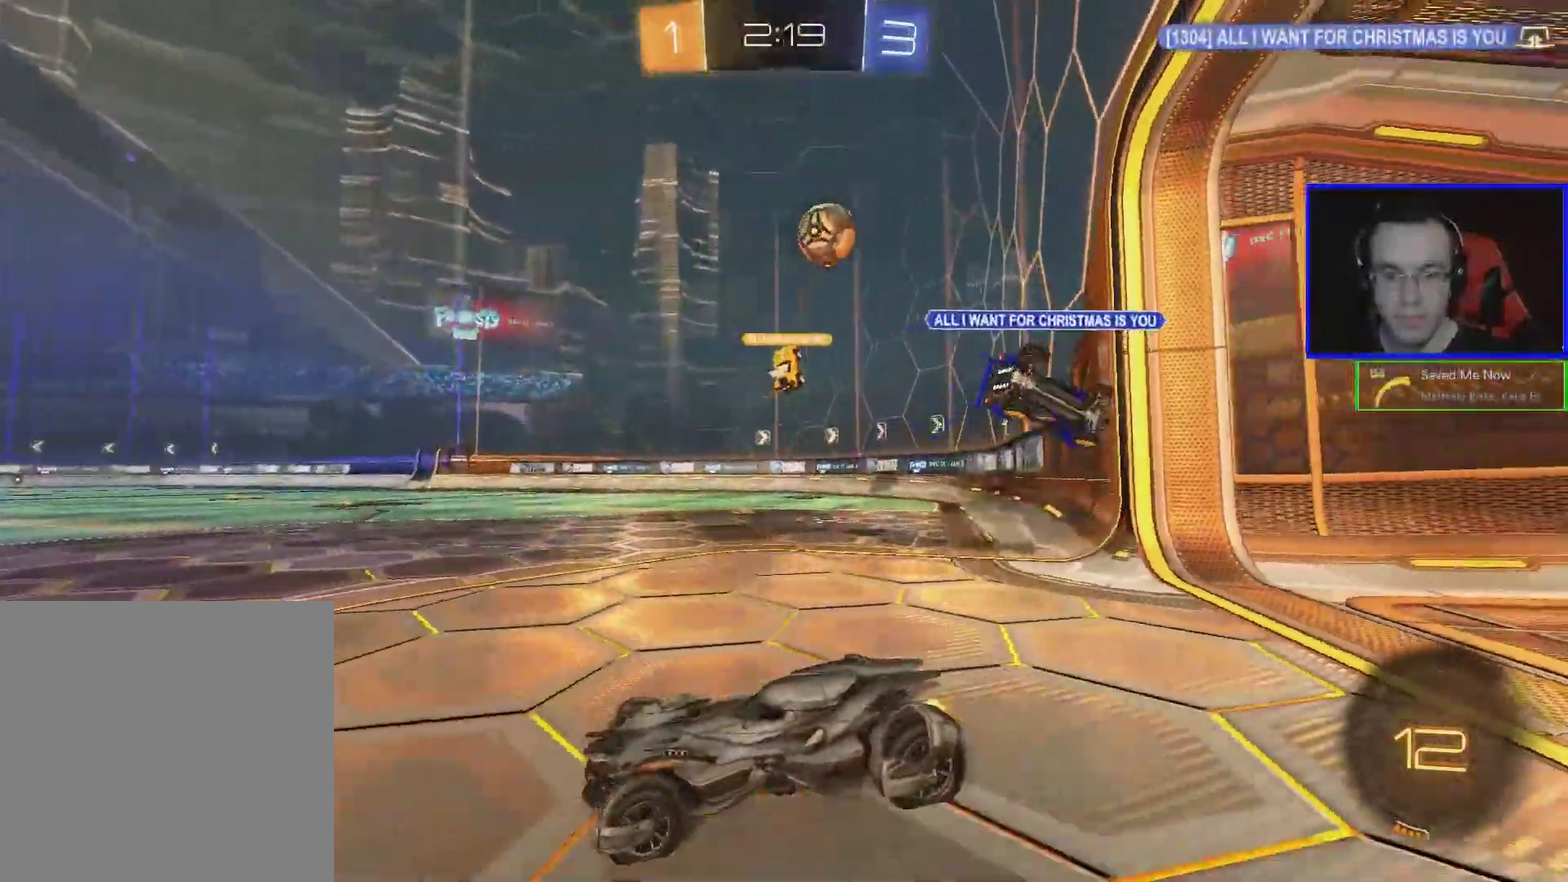
Gameplay with a controller (Xbox layout); each line is a JSON object with the inputs held at the frame after it. "events" lists button and stick changes between this image and that frame as [ms after this image, input, new state], when the widget could be followed in between. Not read: R3 right_stick.
{"buttons": ["B", "R2"], "left_stick": "center", "events": [[50, "Y", "up"], [250, "B", "down"], [400, "left_stick", "center"]]}
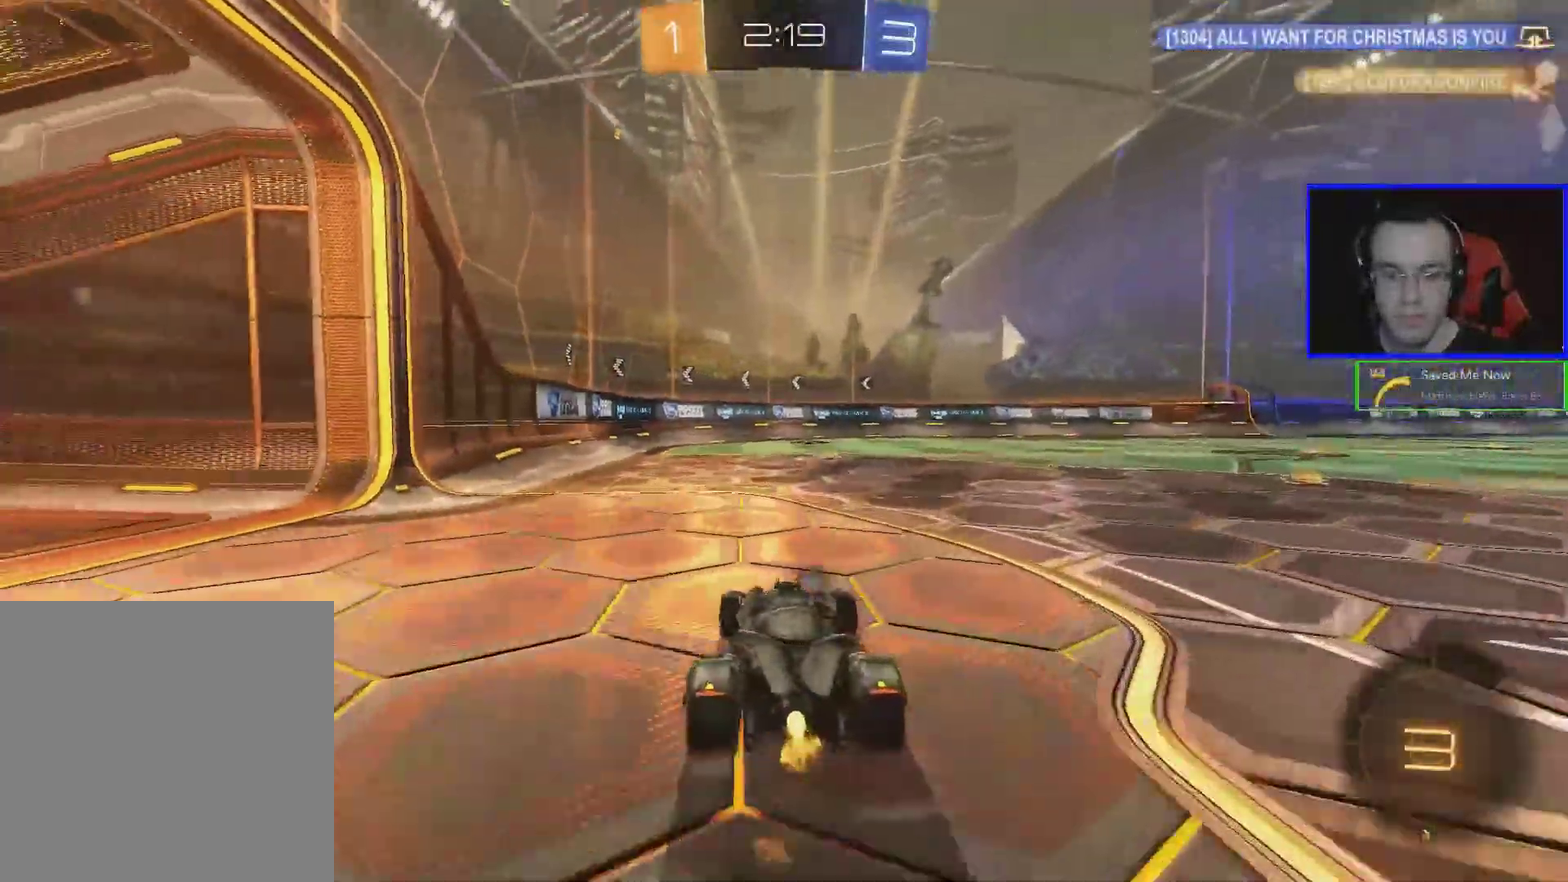
{"buttons": ["B", "R2"], "left_stick": "center", "events": [[183, "left_stick", "down-right"], [317, "left_stick", "center"]]}
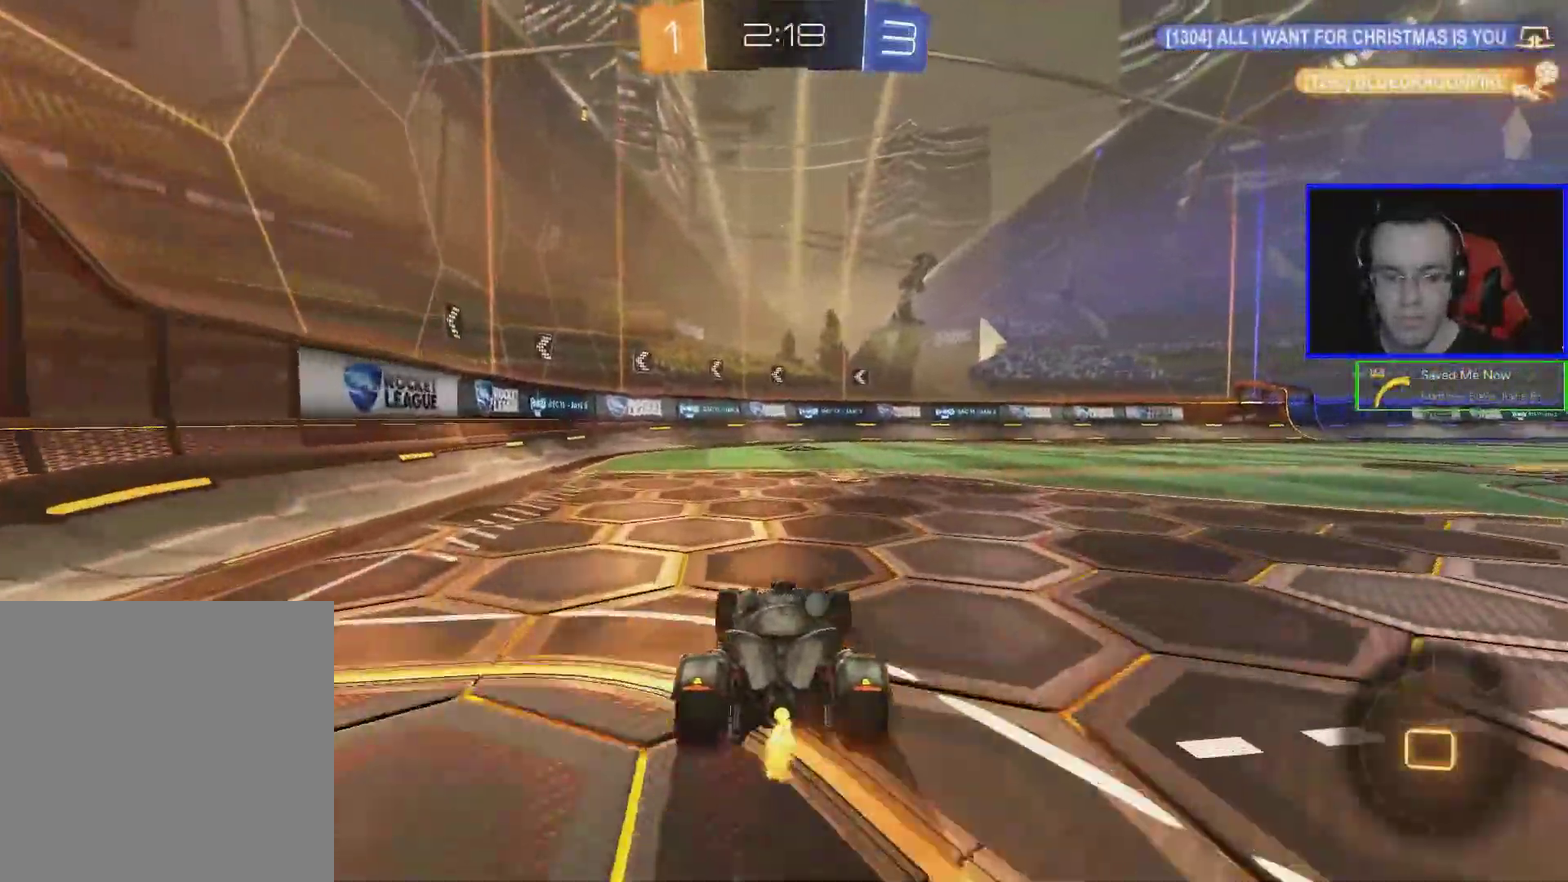
{"buttons": ["L1", "R2"], "left_stick": "down-right", "events": [[17, "B", "up"], [167, "Y", "down"], [167, "left_stick", "right"], [217, "left_stick", "down-right"], [267, "Y", "up"], [467, "L1", "down"]]}
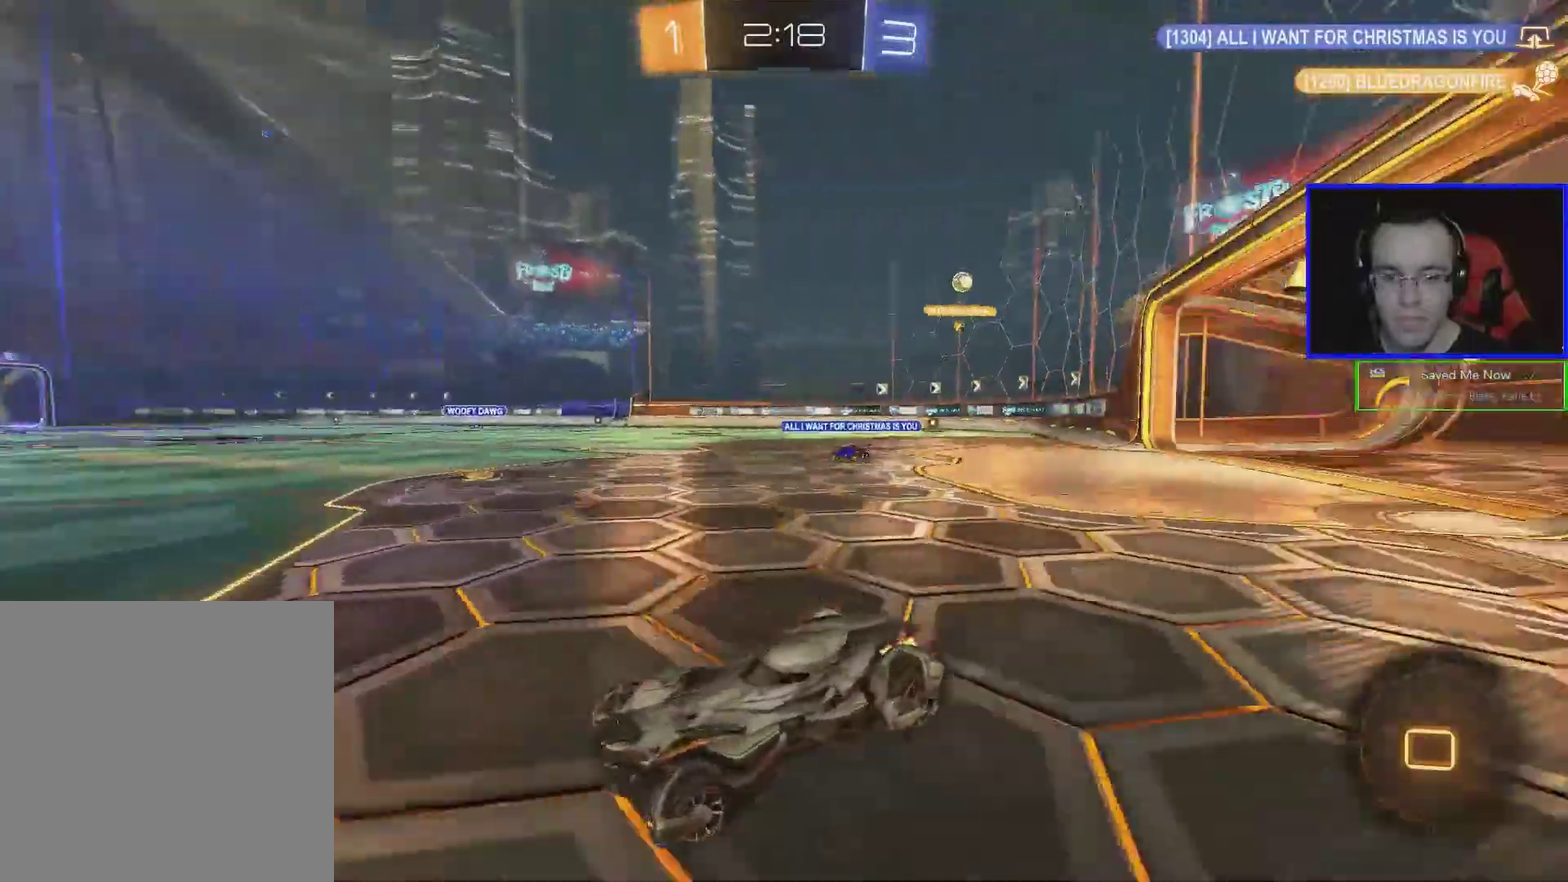
{"buttons": ["R2"], "left_stick": "down-right", "events": [[167, "L1", "up"]]}
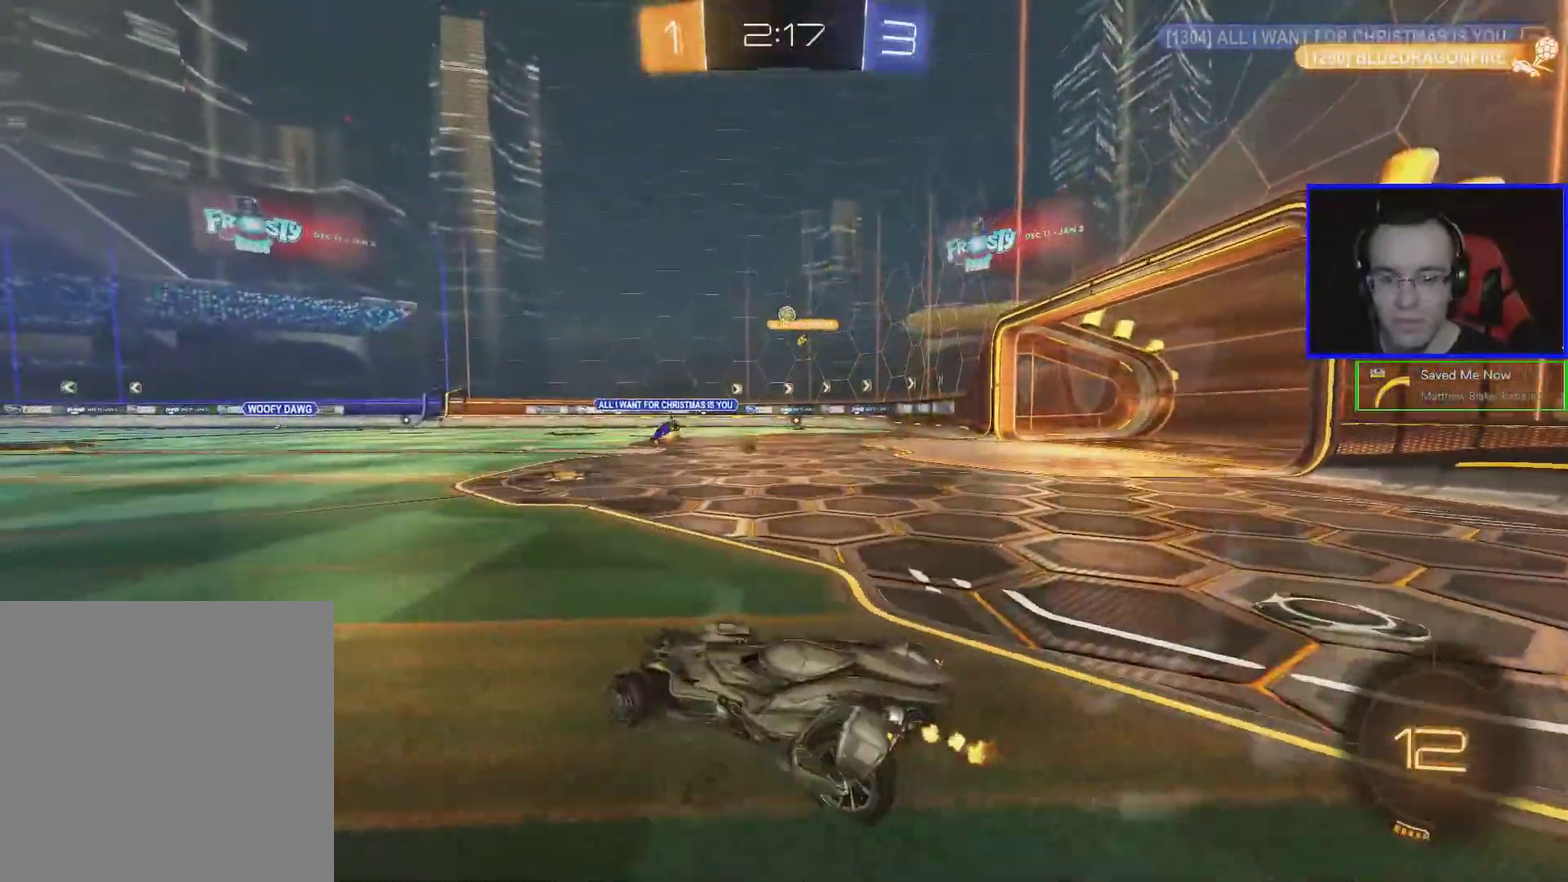
{"buttons": ["R2"], "left_stick": "down-right", "events": []}
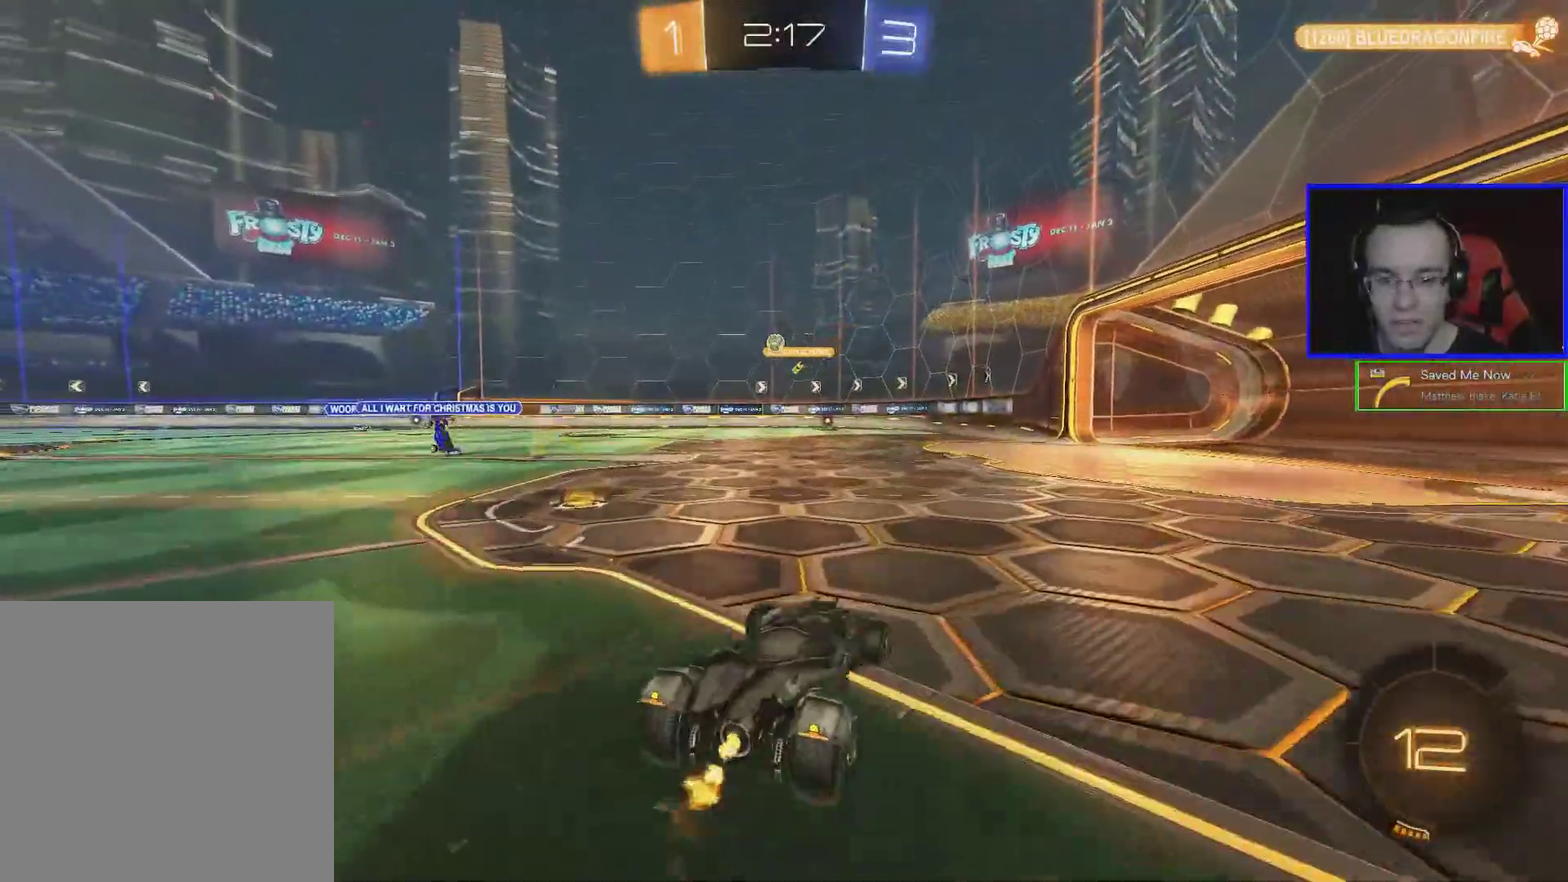
{"buttons": ["R2"], "left_stick": "left", "events": [[67, "left_stick", "right"], [117, "left_stick", "center"], [367, "left_stick", "down-left"], [433, "left_stick", "left"]]}
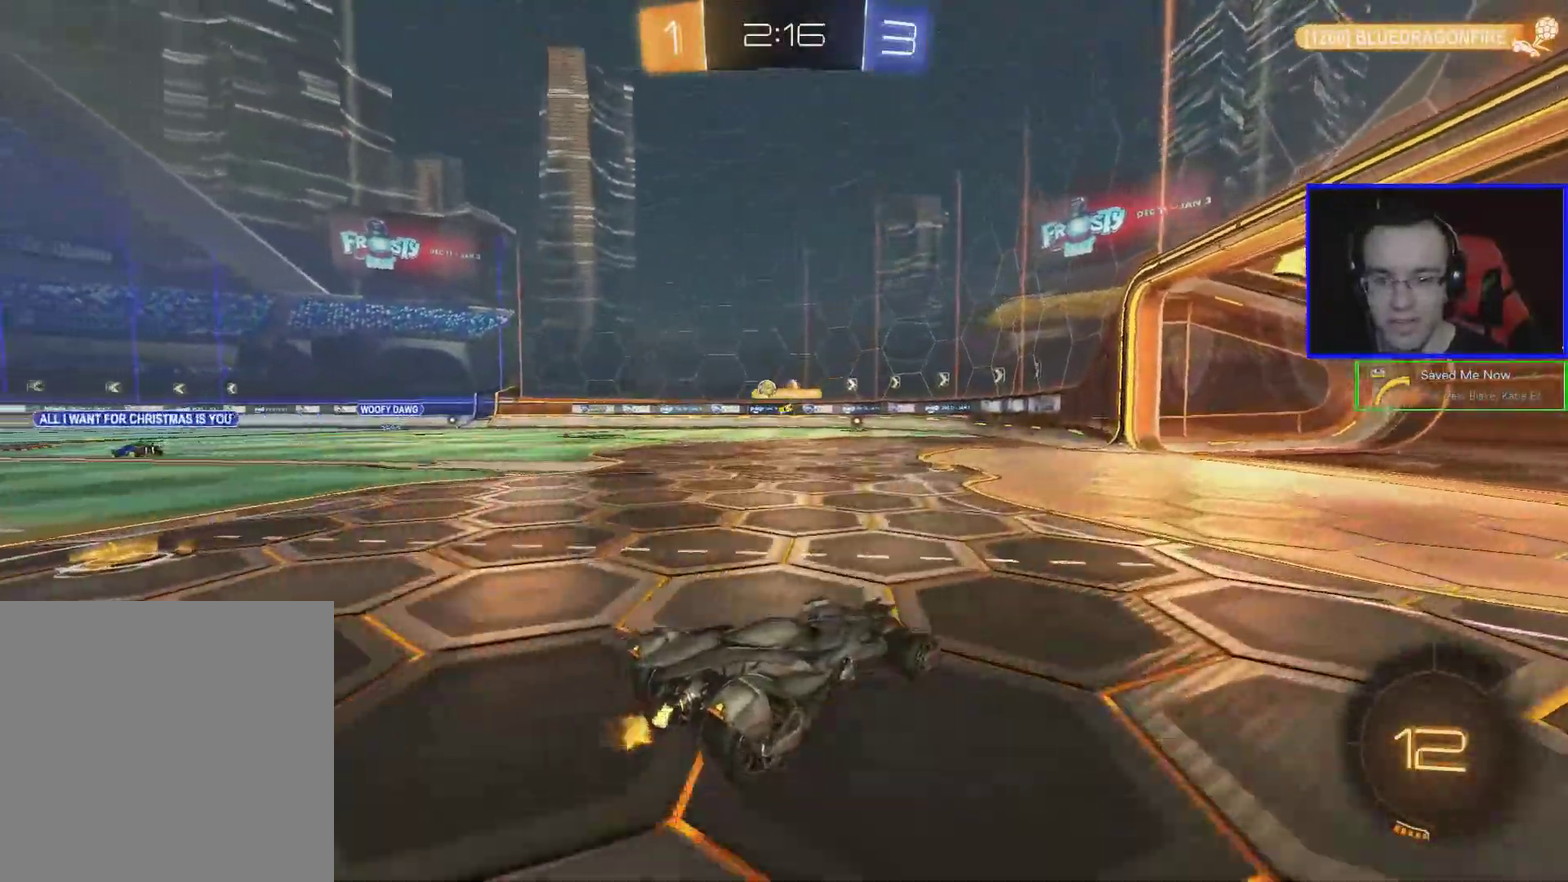
{"buttons": ["R2"], "left_stick": "center", "events": [[17, "left_stick", "center"], [267, "left_stick", "left"], [417, "left_stick", "center"]]}
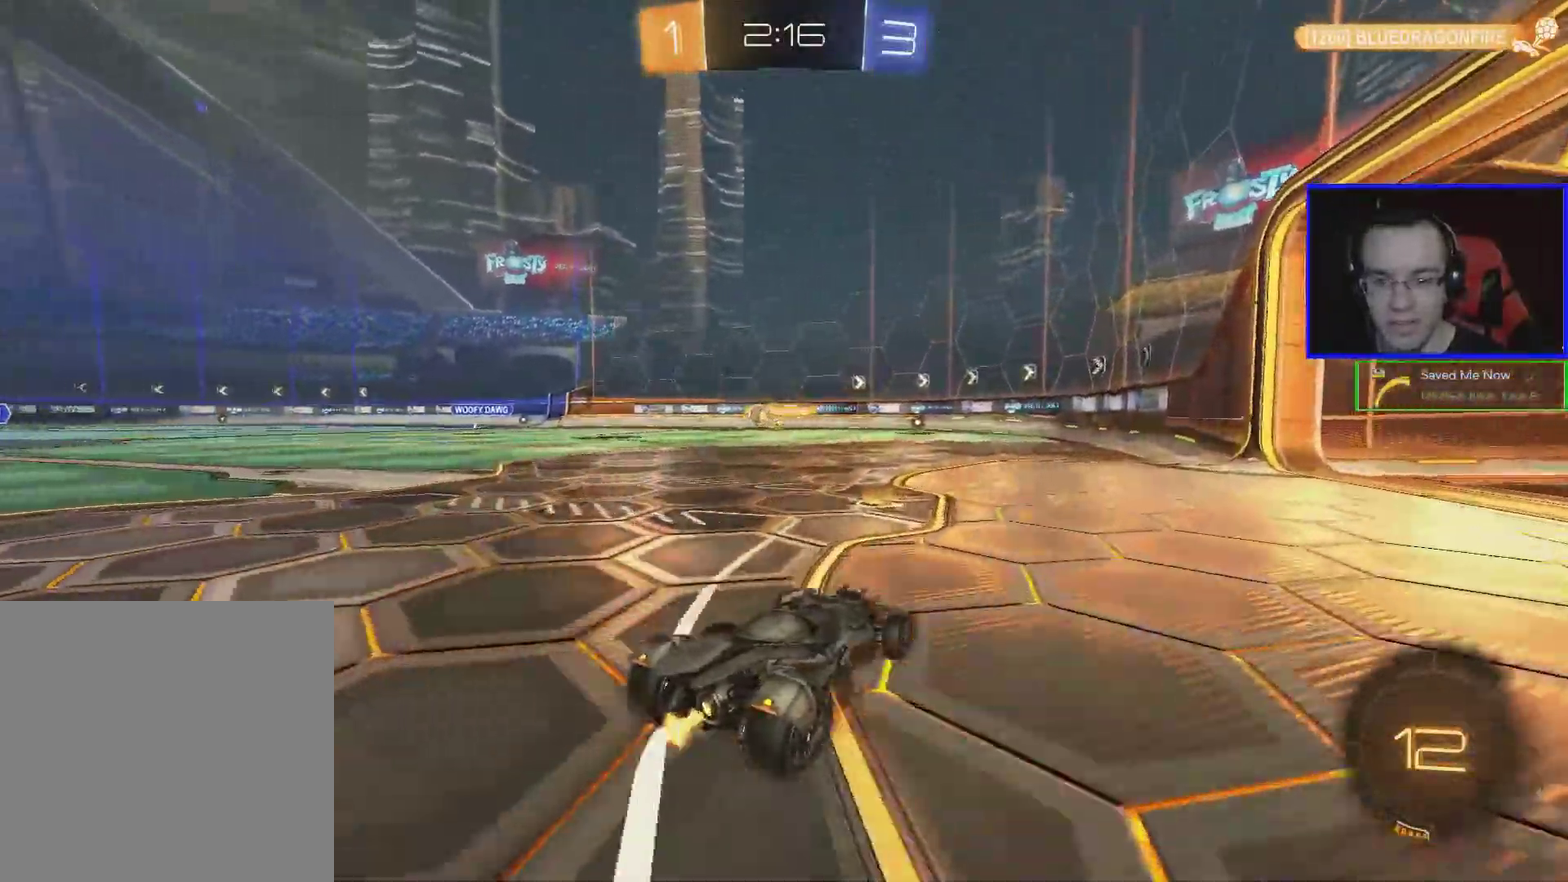
{"buttons": ["L2"], "left_stick": "center", "events": [[67, "left_stick", "left"], [417, "left_stick", "down-left"], [467, "L2", "down"], [467, "R2", "up"], [467, "left_stick", "center"]]}
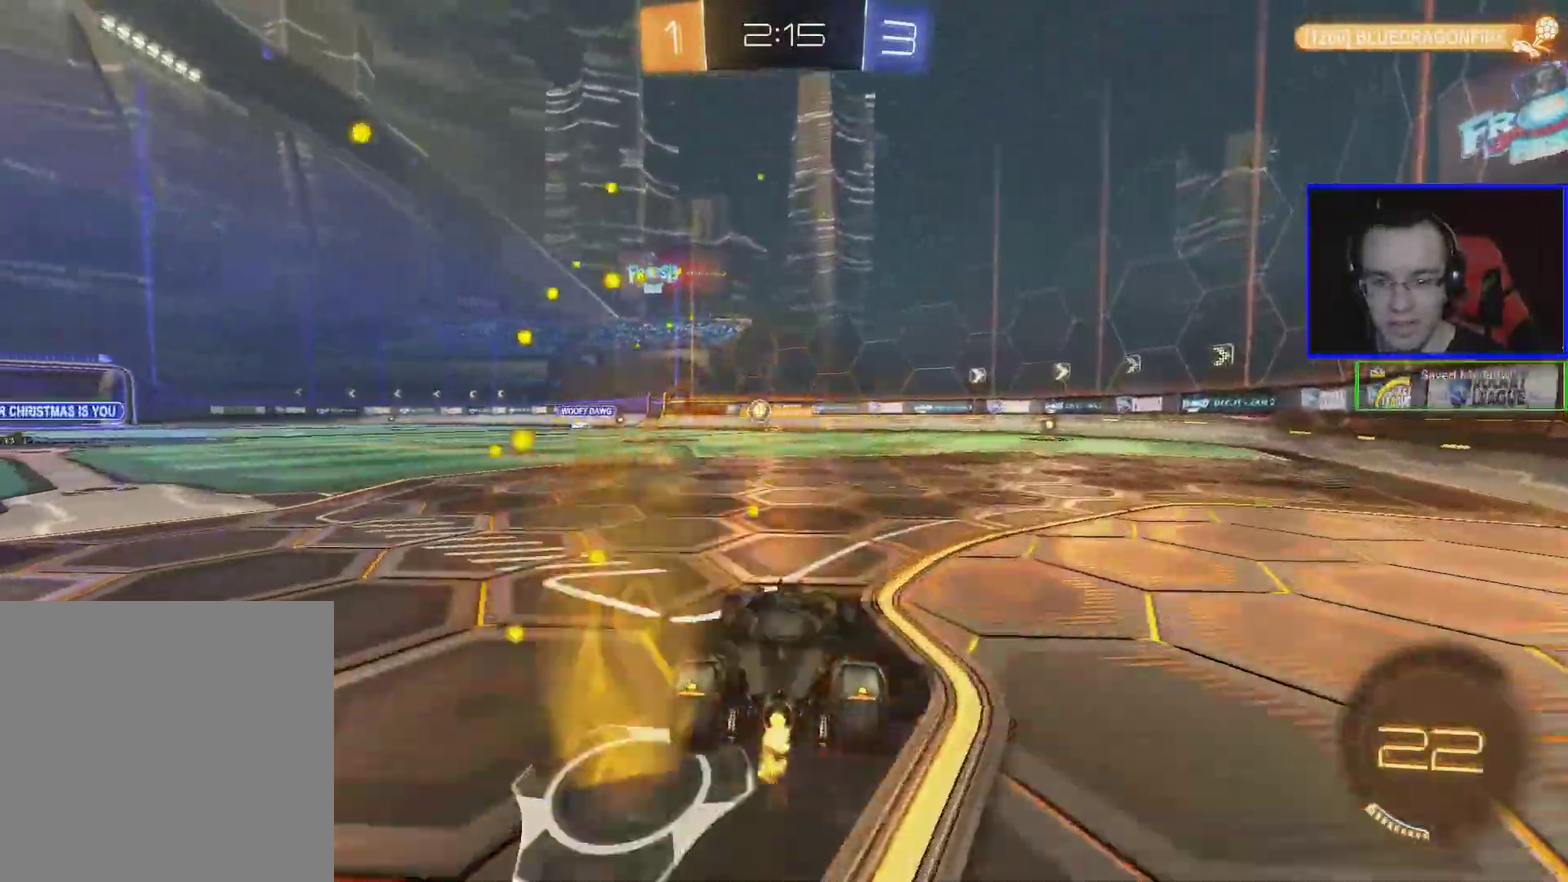
{"buttons": ["R2"], "left_stick": "left", "events": [[167, "L2", "up"], [167, "R2", "down"], [400, "left_stick", "down-left"], [483, "left_stick", "left"]]}
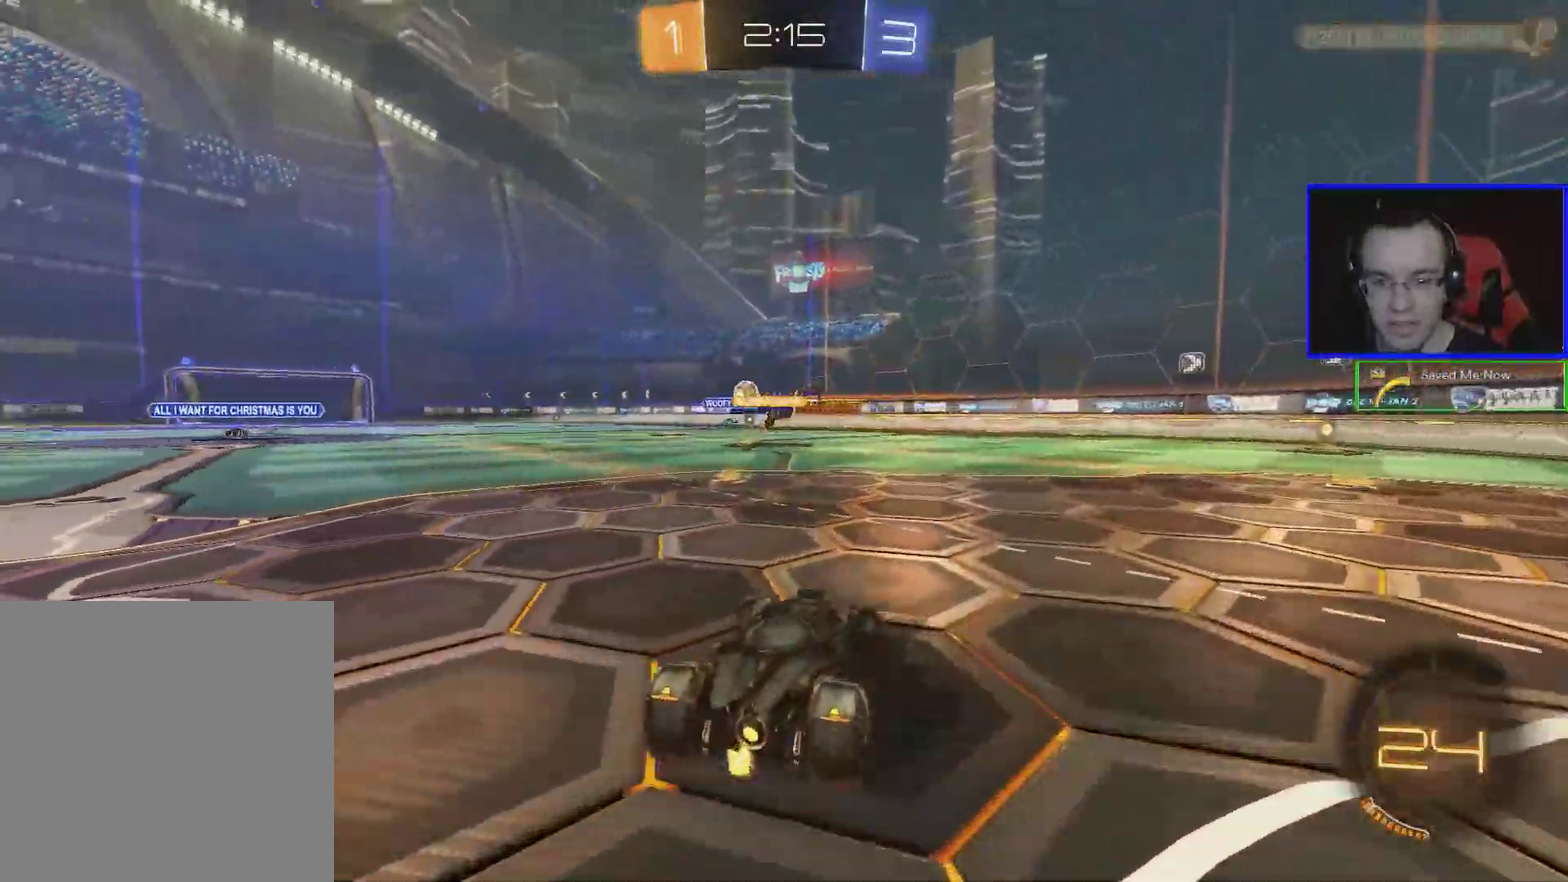
{"buttons": ["R2"], "left_stick": "center", "events": [[117, "left_stick", "center"]]}
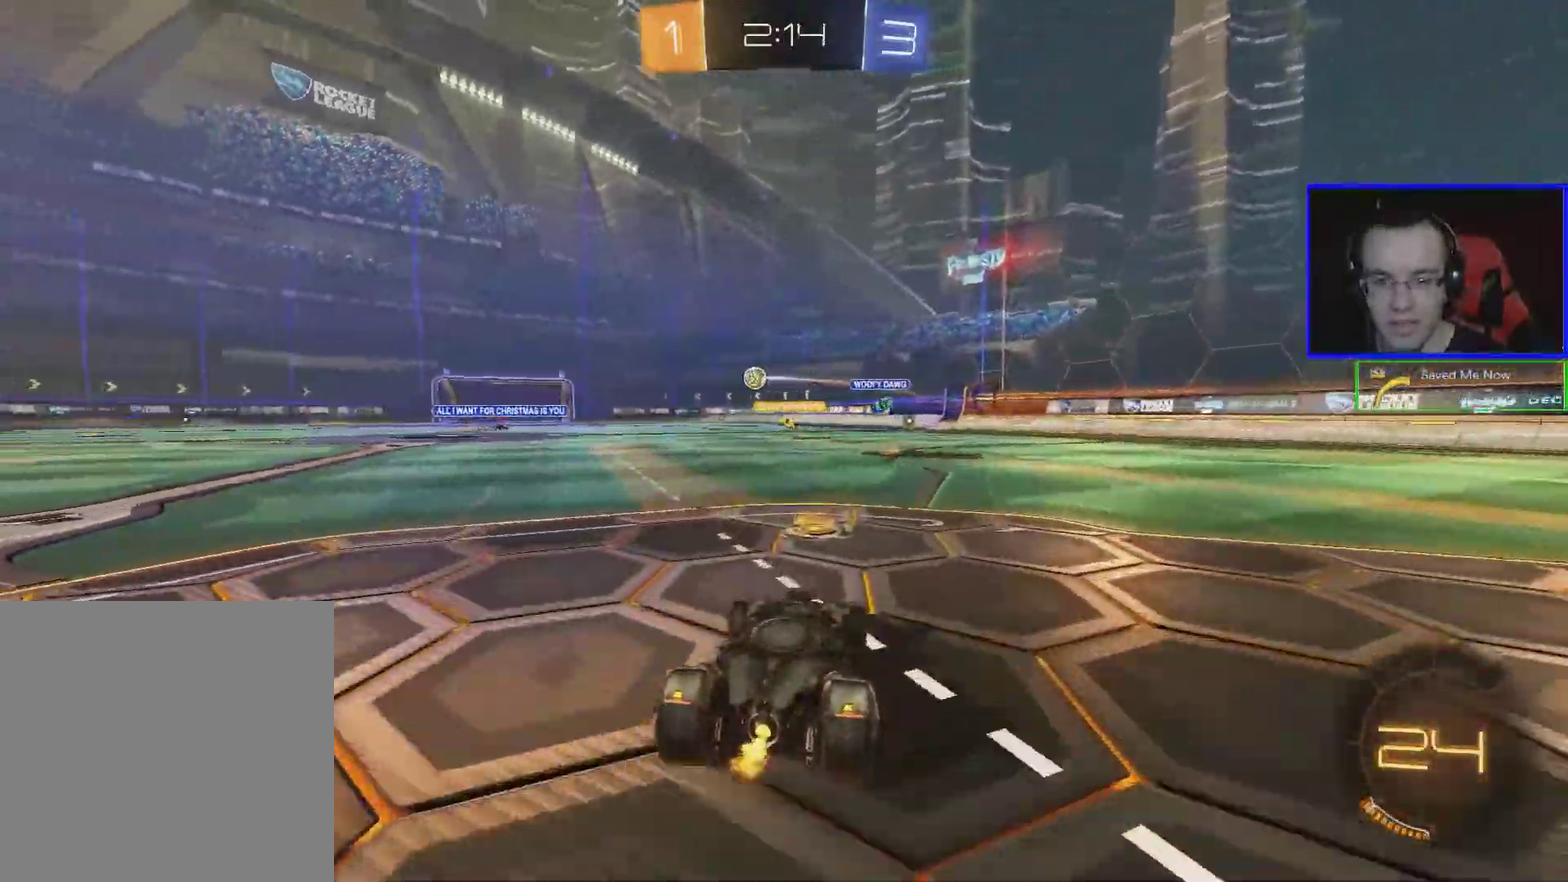
{"buttons": ["R2"], "left_stick": "center", "events": [[250, "left_stick", "down-right"], [383, "left_stick", "center"]]}
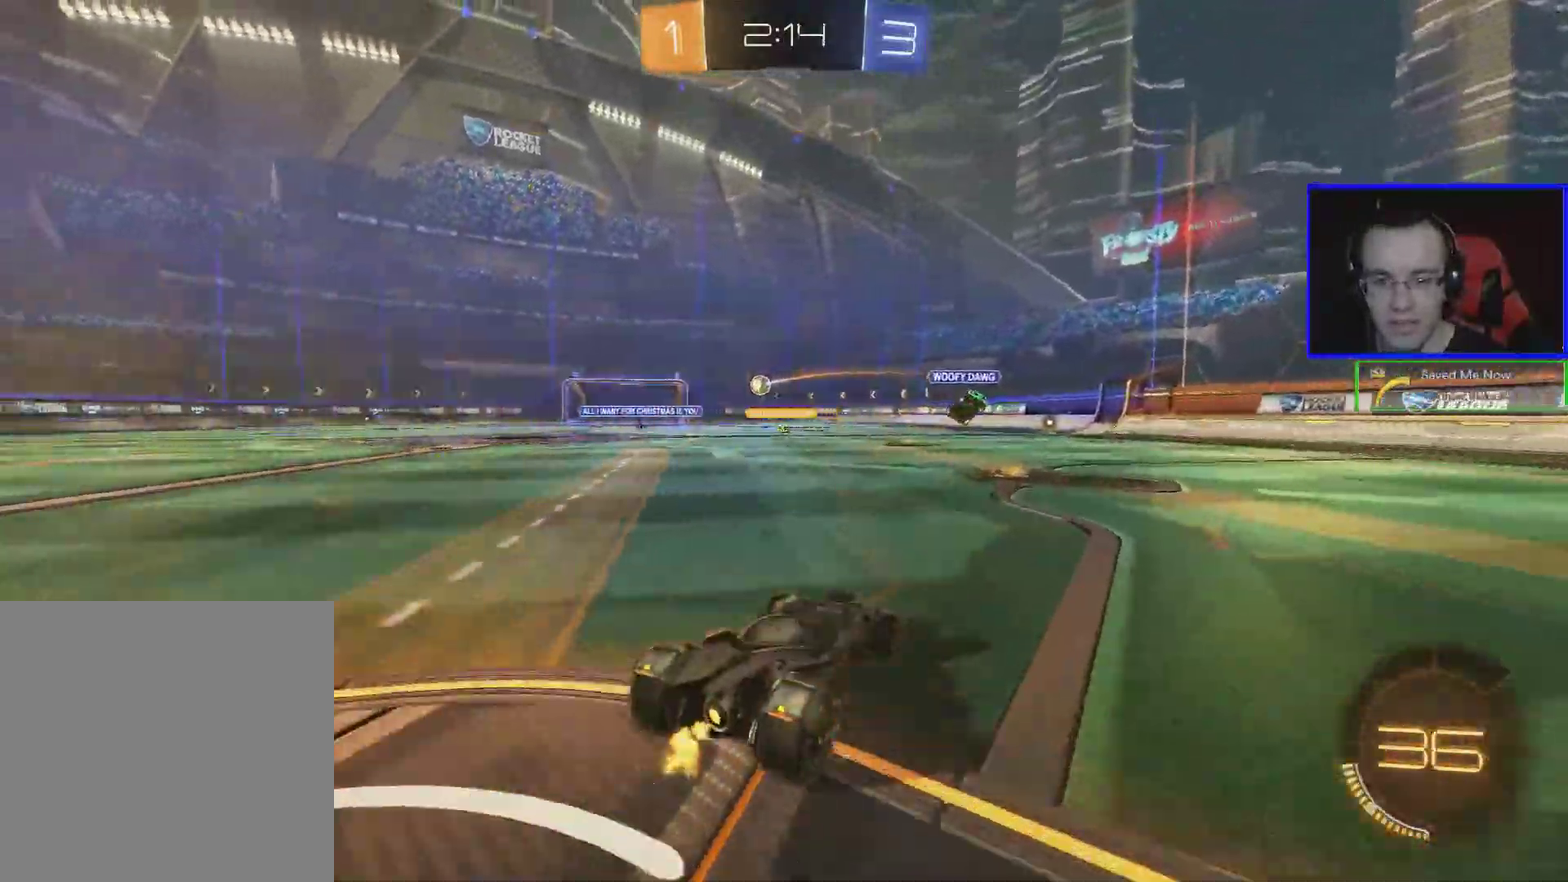
{"buttons": ["R2"], "left_stick": "center", "events": [[267, "left_stick", "down-right"], [383, "left_stick", "center"]]}
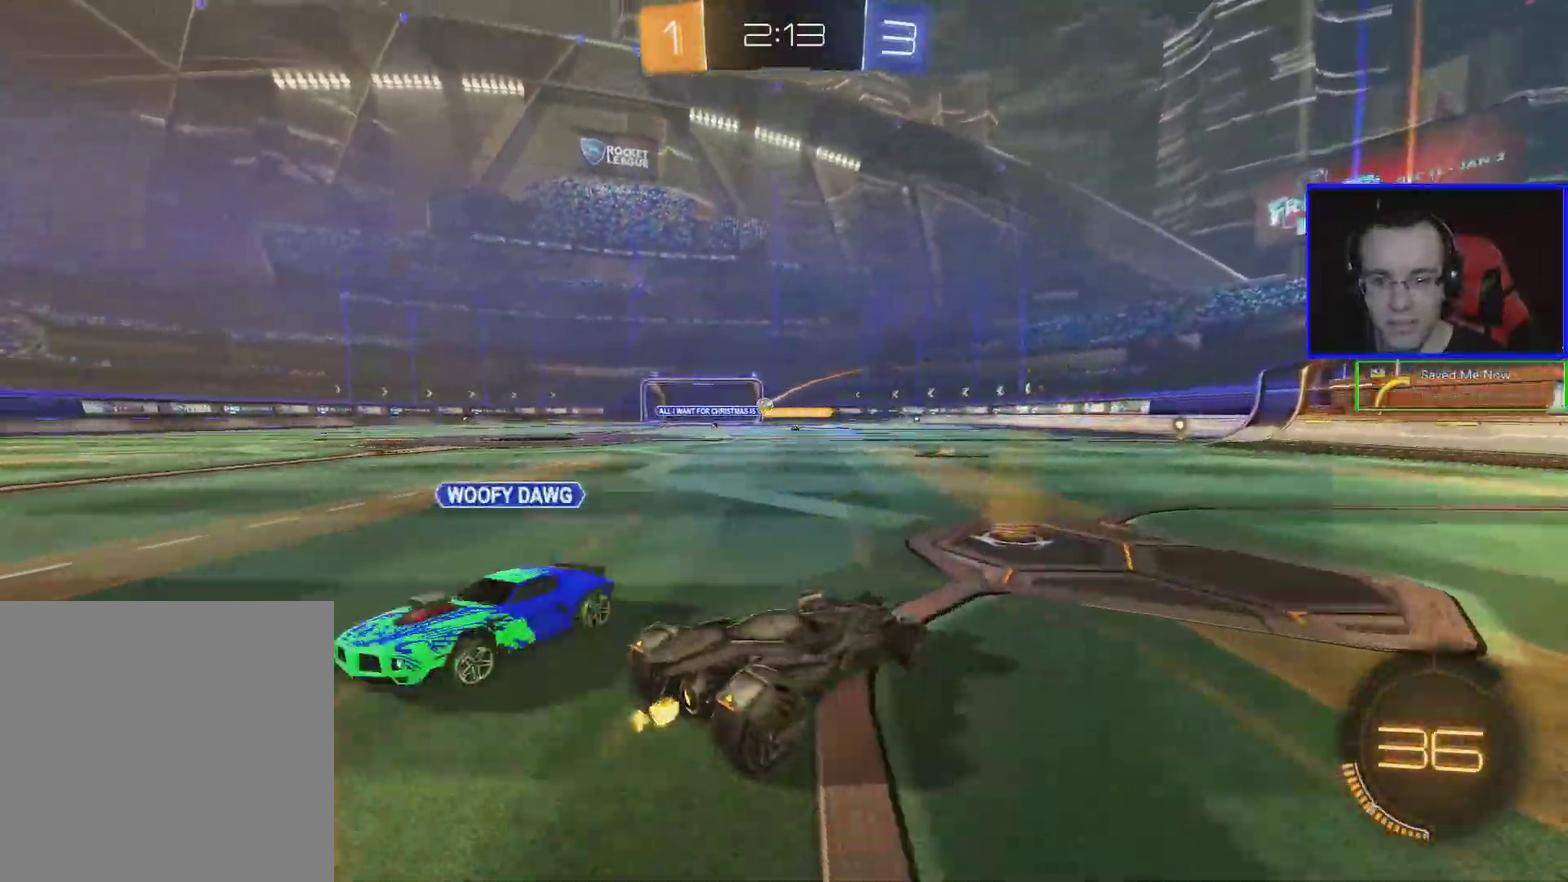
{"buttons": ["B", "R2"], "left_stick": "center", "events": [[33, "B", "down"]]}
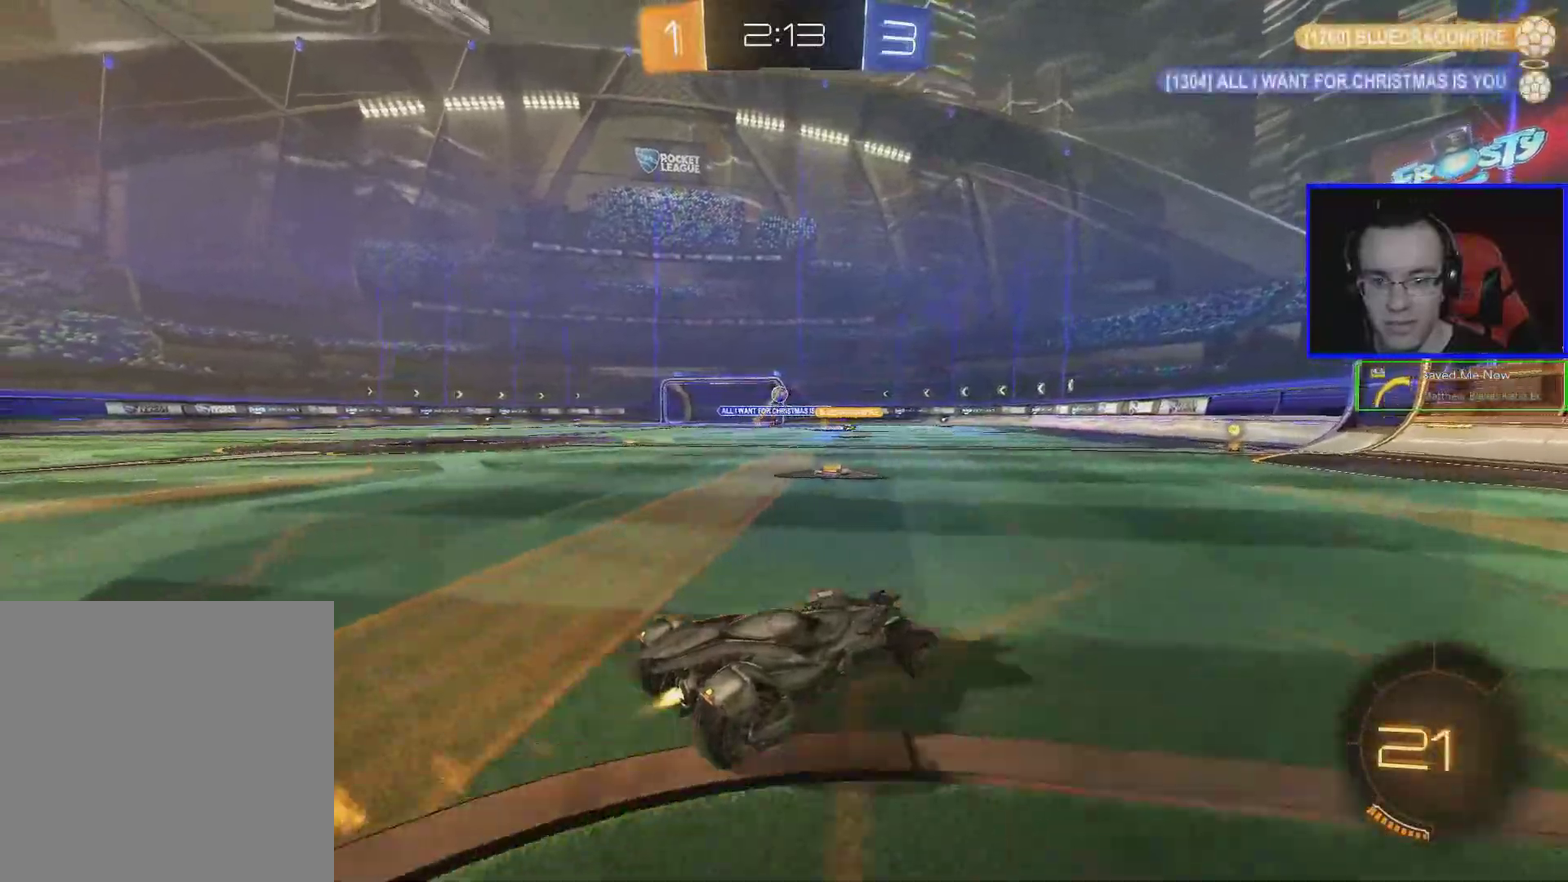
{"buttons": ["R2"], "left_stick": "center", "events": [[217, "left_stick", "down-right"], [283, "left_stick", "center"], [483, "B", "up"]]}
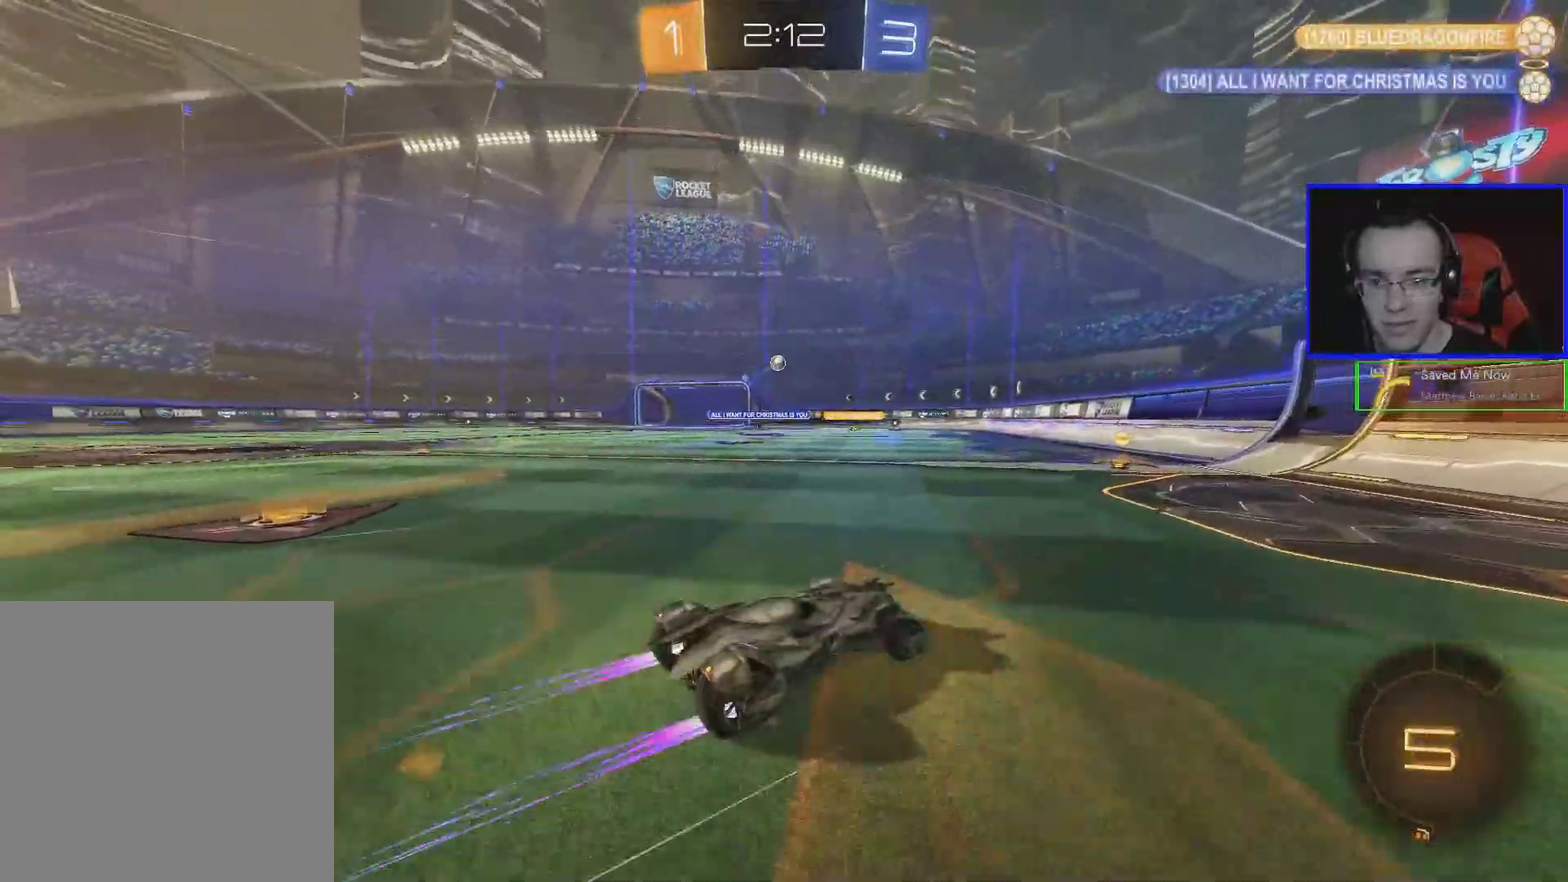
{"buttons": ["L2", "R2"], "left_stick": "left", "events": [[183, "left_stick", "left"], [483, "L2", "down"]]}
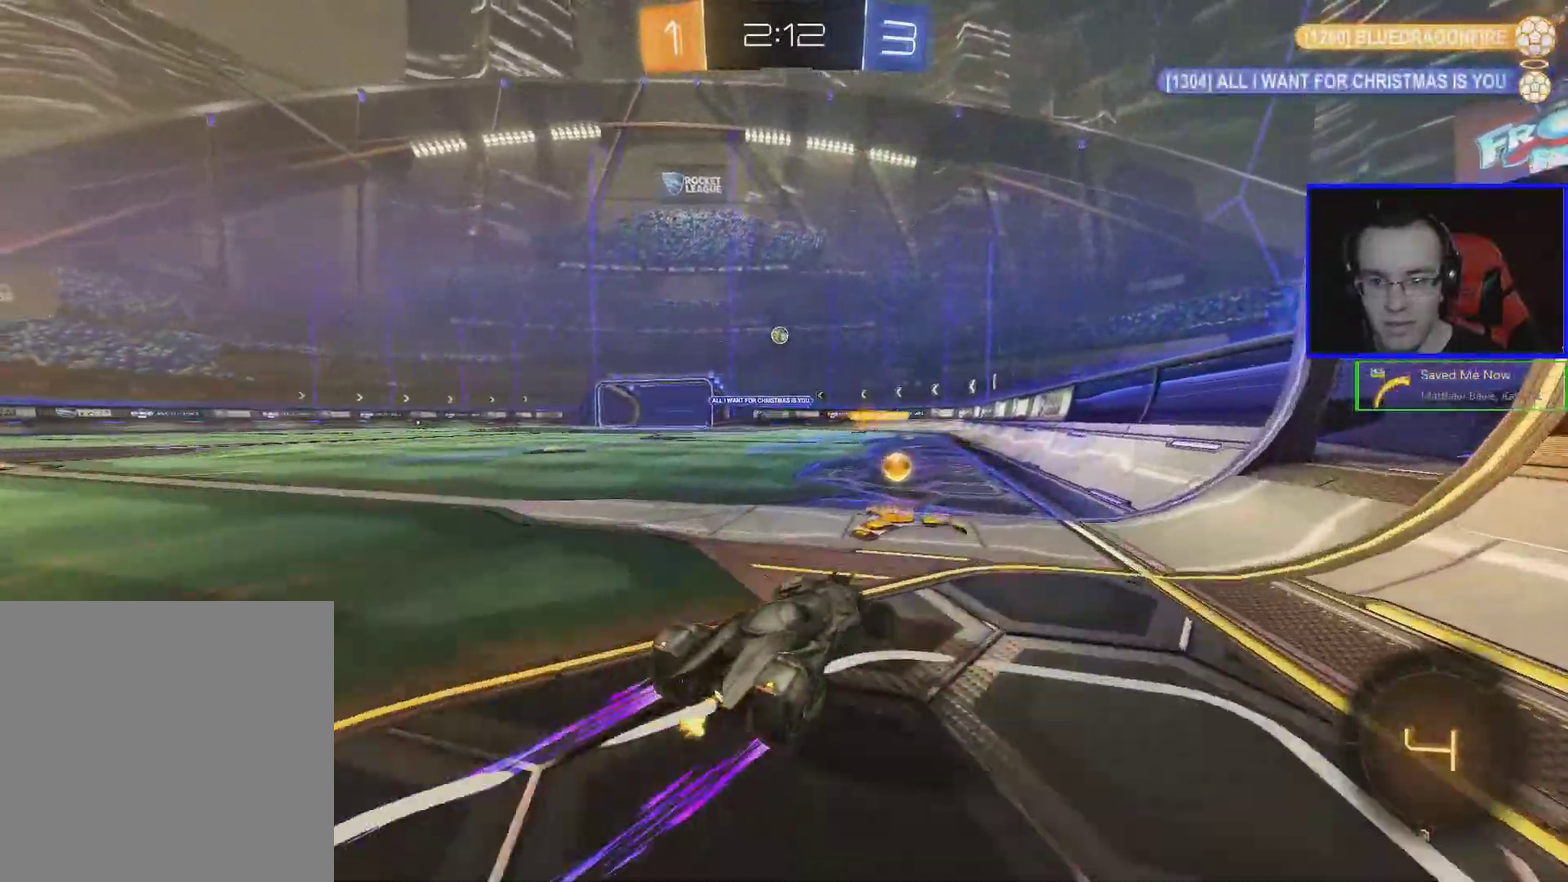
{"buttons": ["R2"], "left_stick": "left", "events": [[33, "R2", "up"], [133, "R2", "down"], [233, "L2", "up"]]}
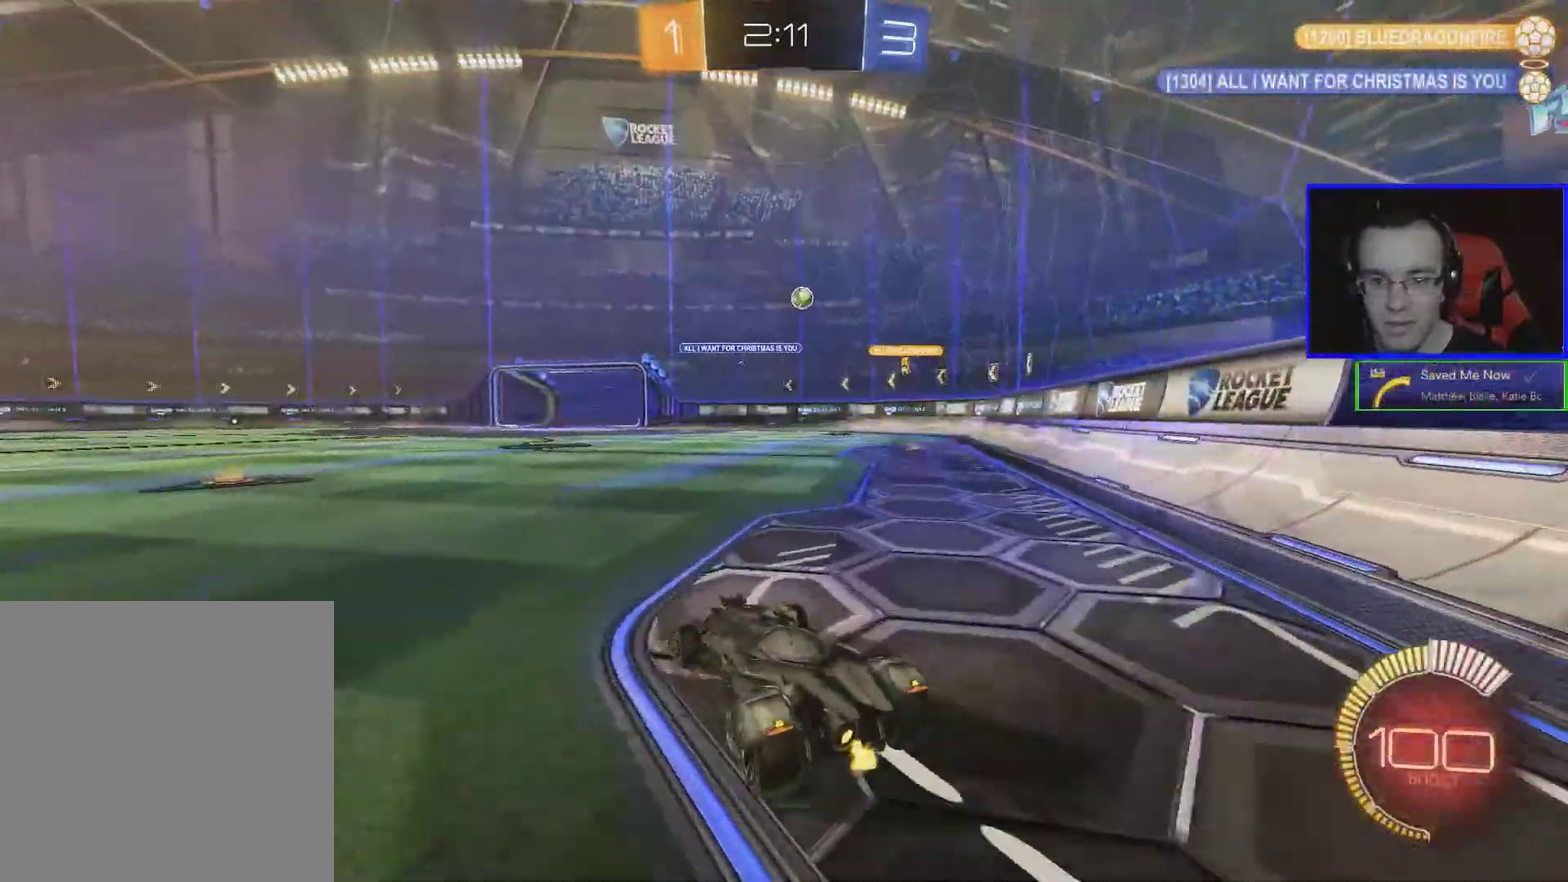
{"buttons": ["R2"], "left_stick": "center", "events": [[183, "left_stick", "down-left"], [233, "left_stick", "center"]]}
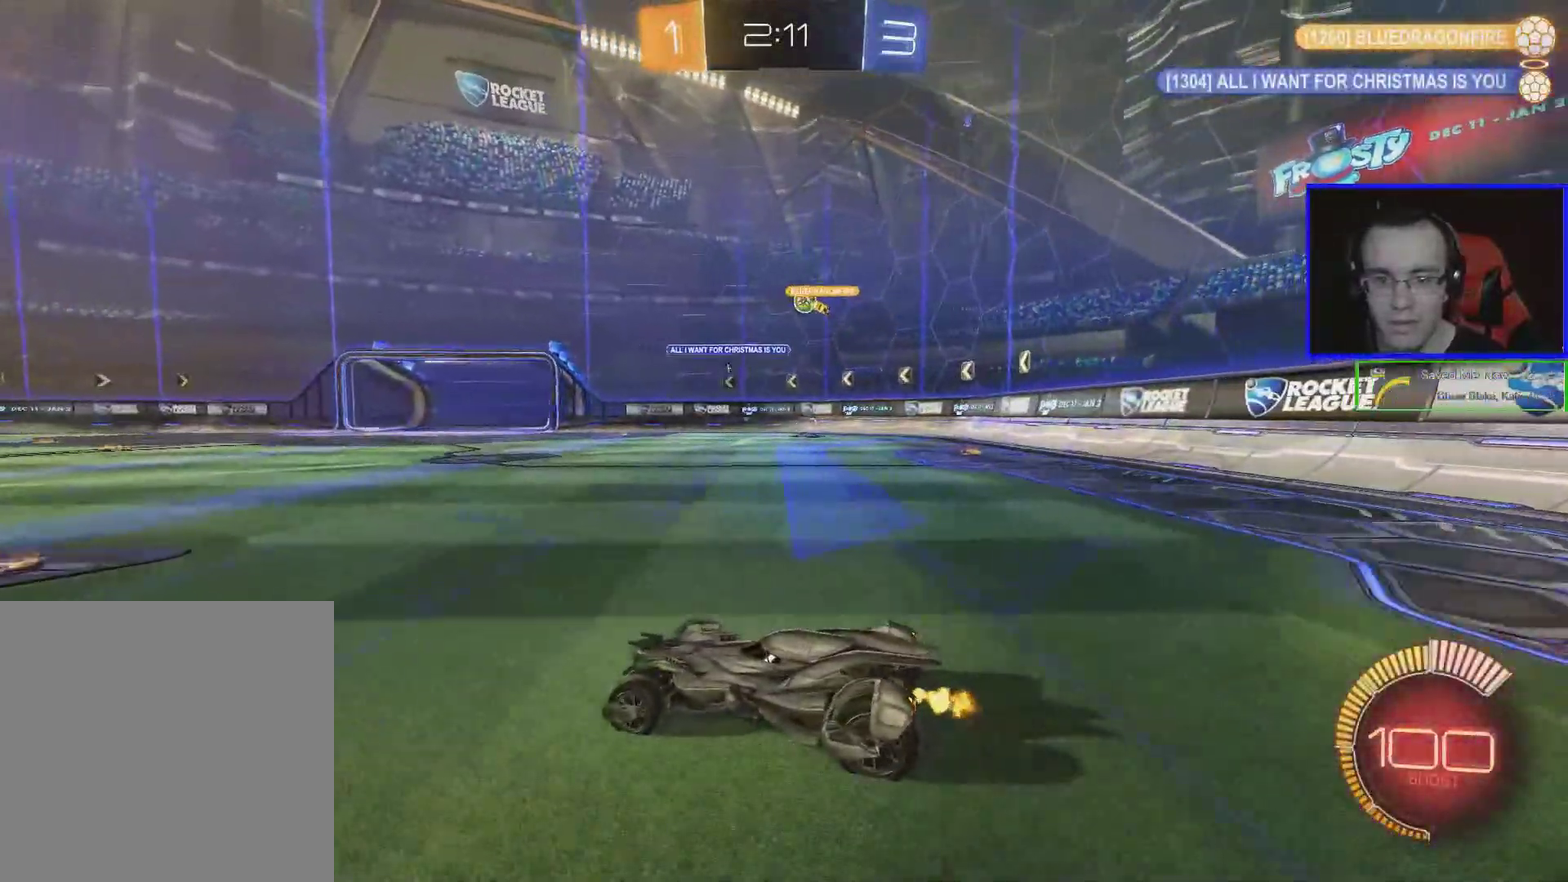
{"buttons": ["B", "R2"], "left_stick": "center", "events": [[17, "B", "down"], [83, "left_stick", "right"], [233, "left_stick", "center"]]}
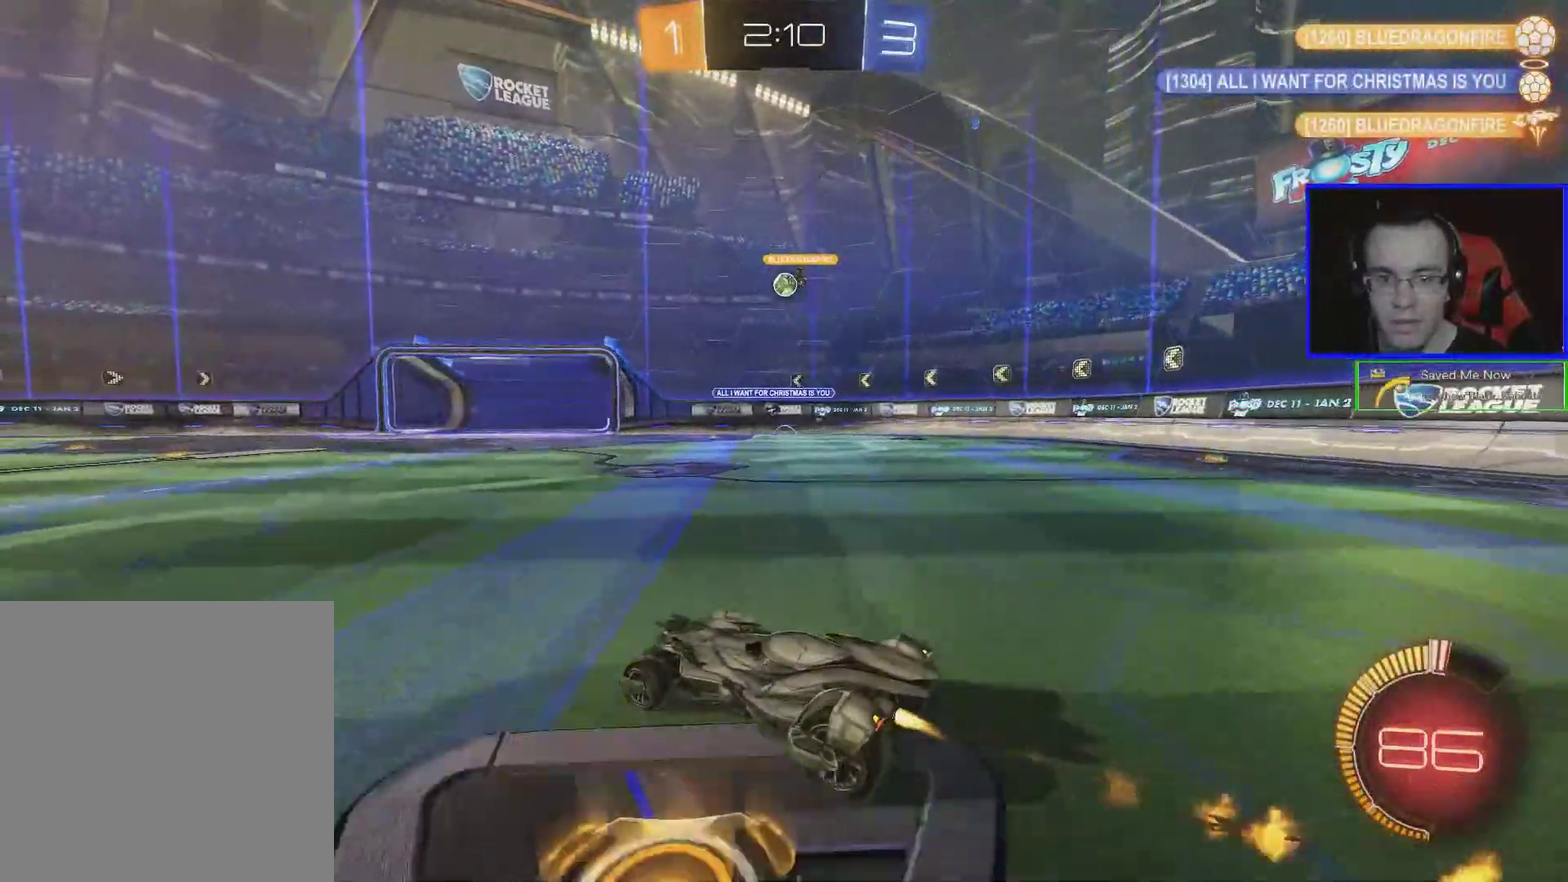
{"buttons": ["B", "R2"], "left_stick": "center", "events": [[267, "left_stick", "right"], [333, "left_stick", "down-right"], [483, "left_stick", "center"]]}
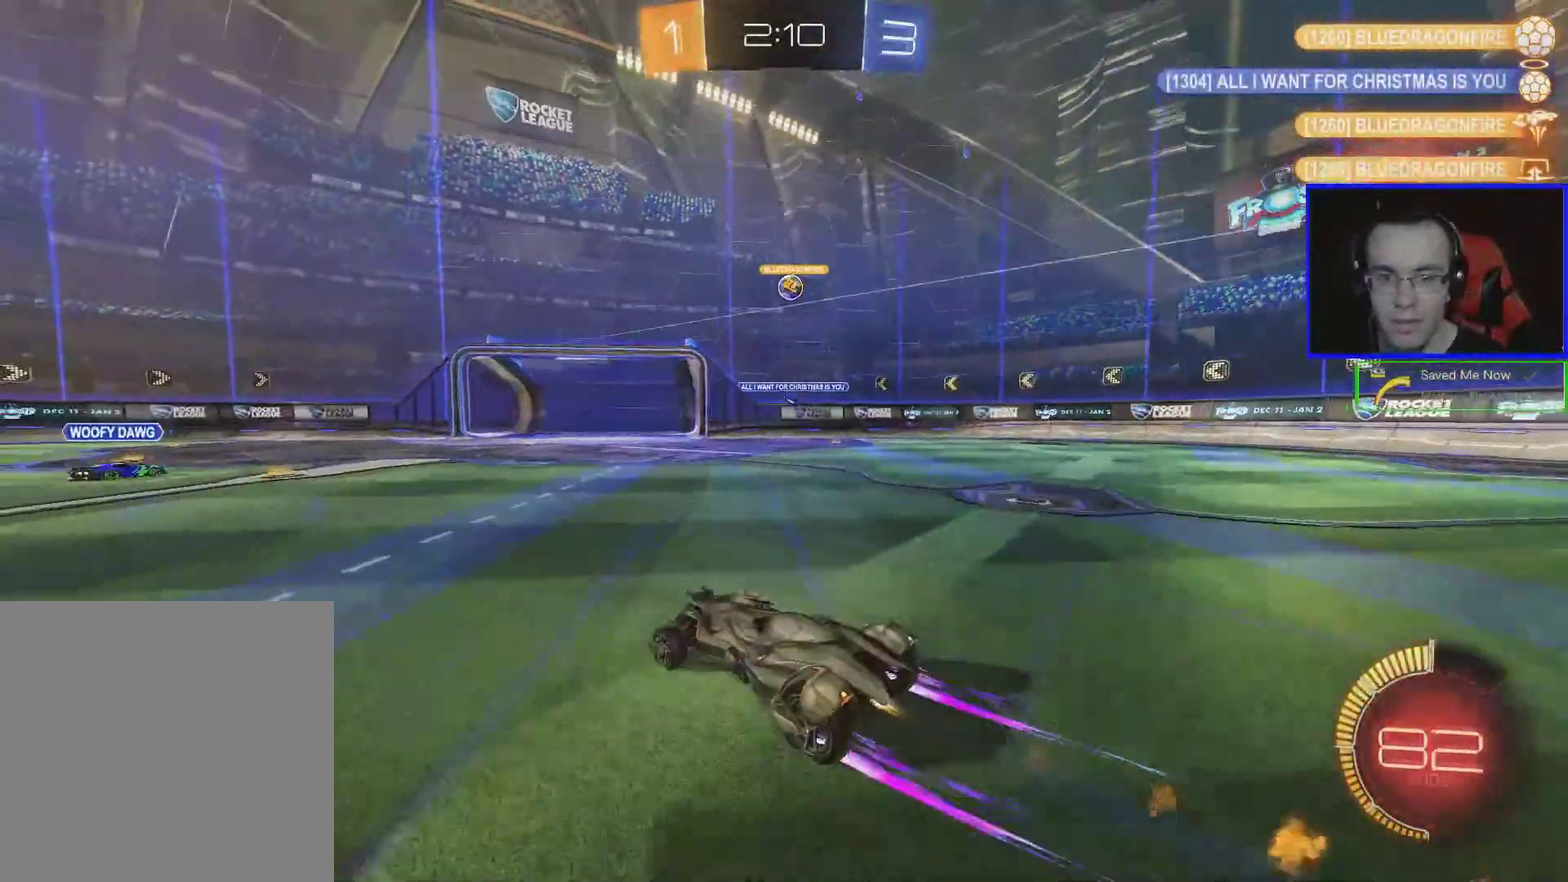
{"buttons": ["R2"], "left_stick": "left", "events": [[283, "B", "up"], [400, "left_stick", "left"]]}
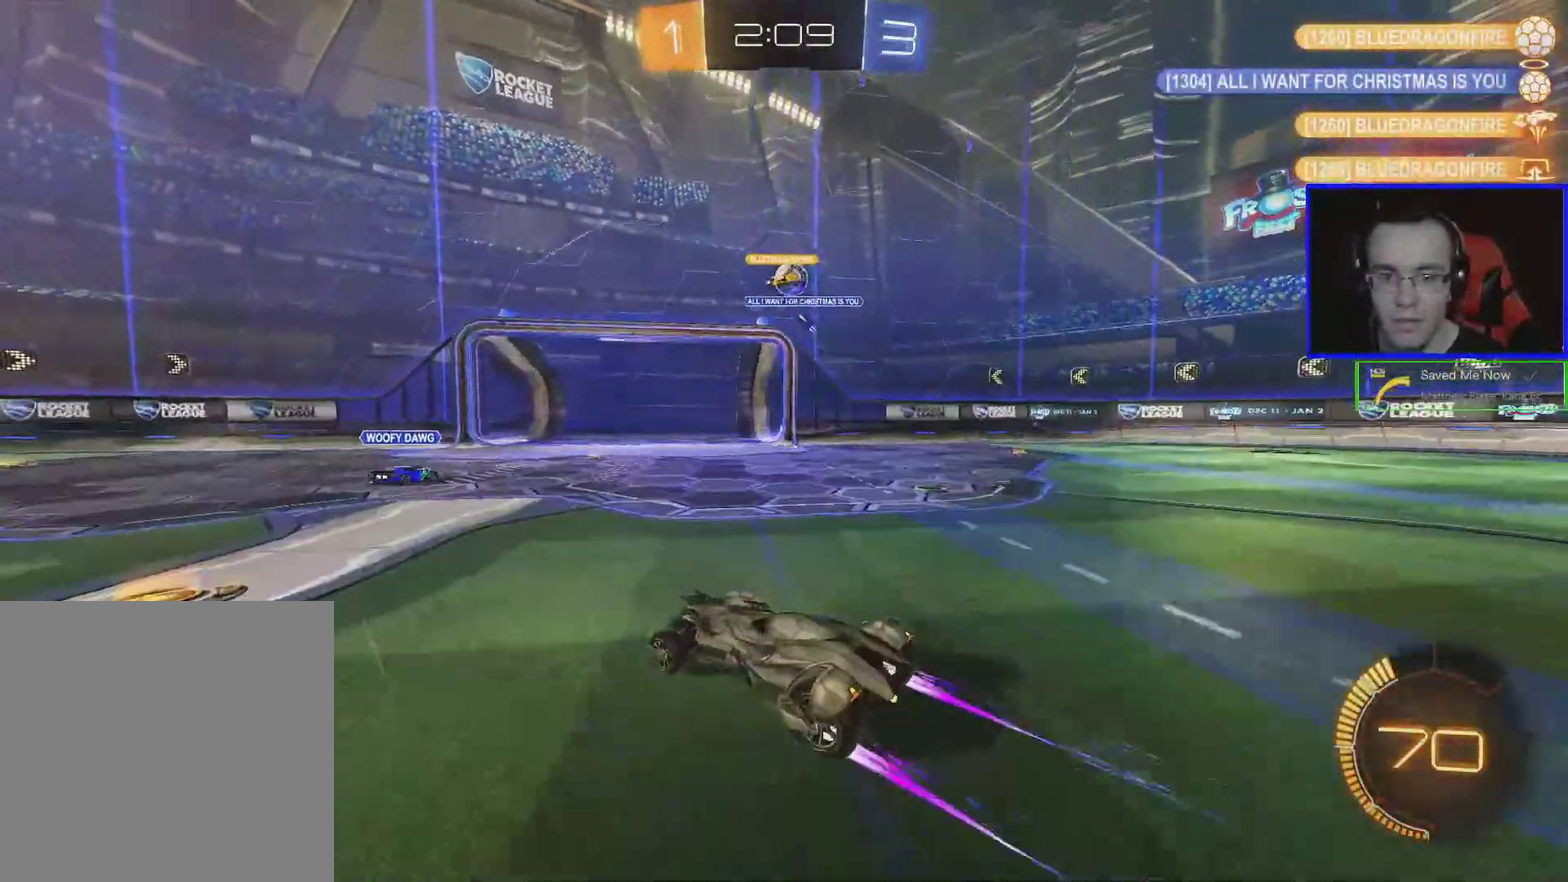
{"buttons": ["R2"], "left_stick": "left", "events": []}
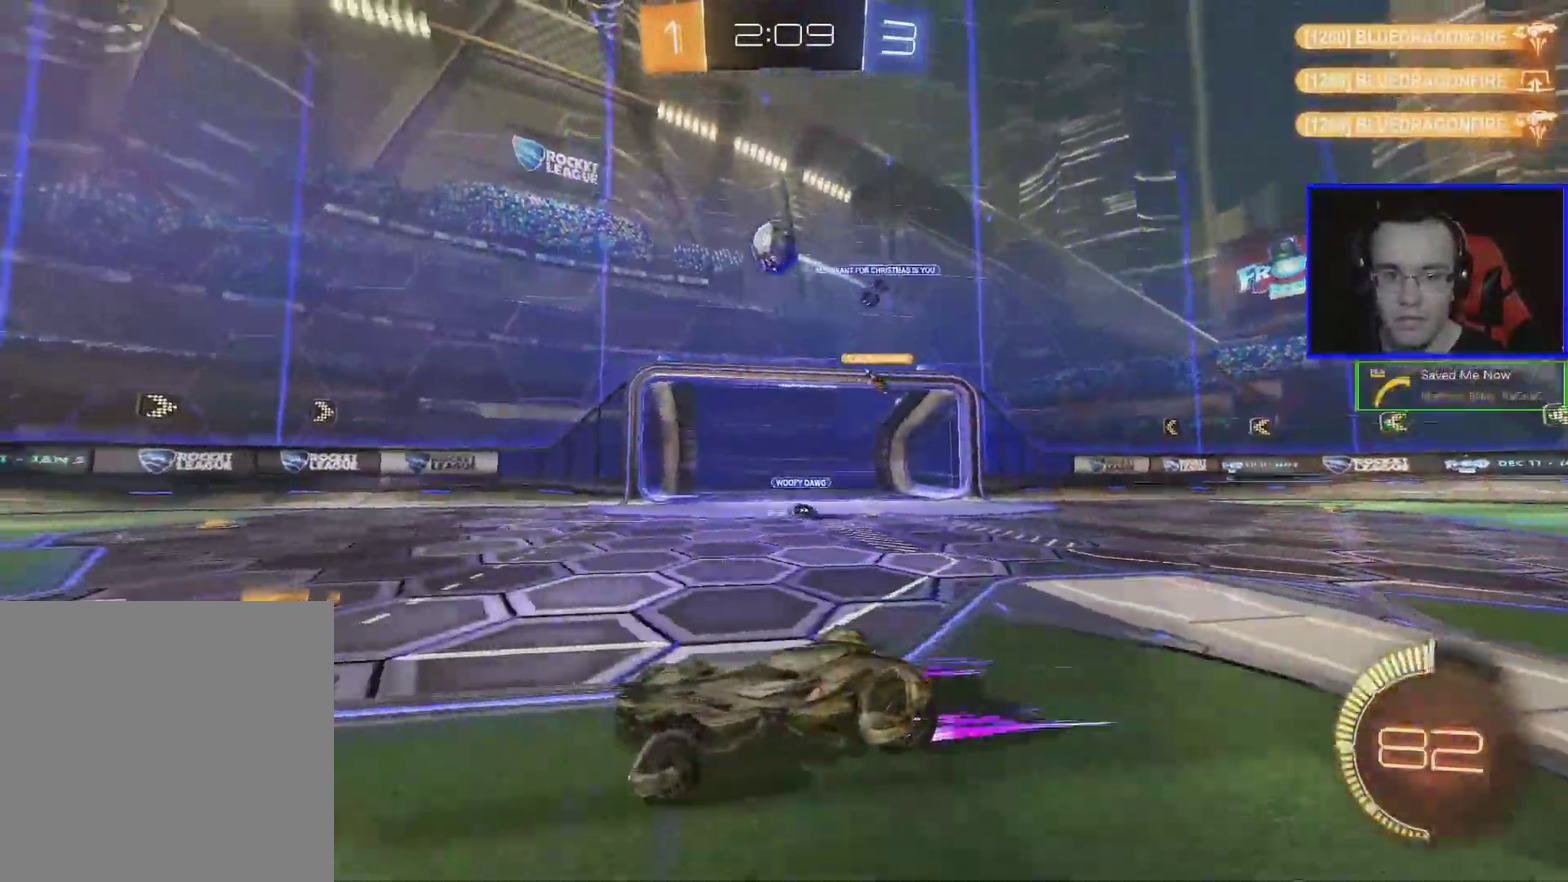
{"buttons": ["R2"], "left_stick": "left", "events": [[100, "left_stick", "down-left"], [150, "left_stick", "center"], [350, "left_stick", "left"]]}
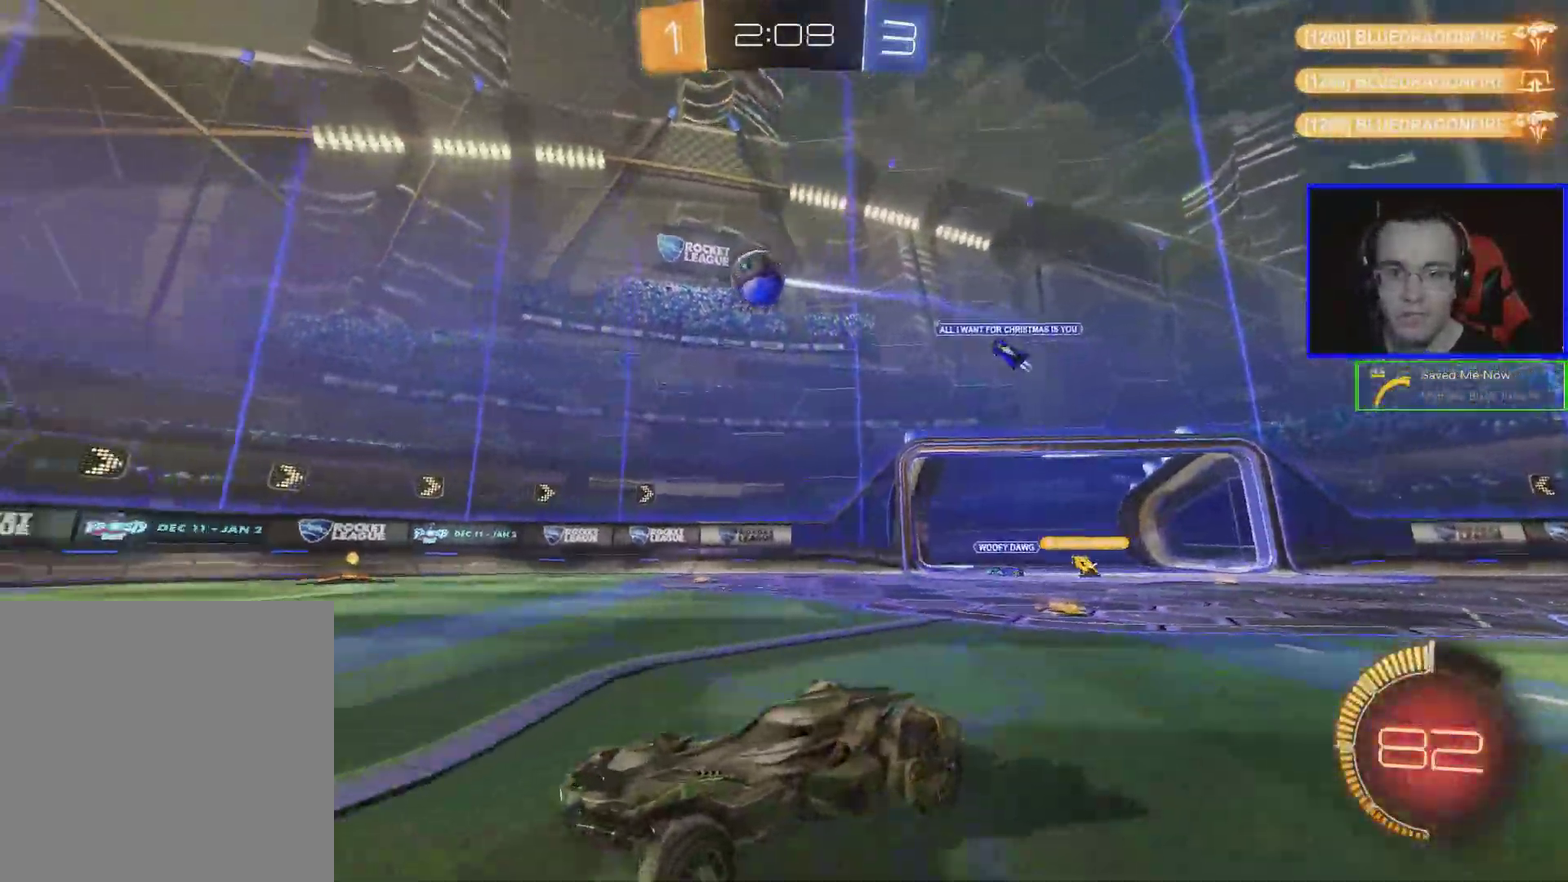
{"buttons": ["L1"], "left_stick": "right", "events": [[150, "left_stick", "down-left"], [200, "left_stick", "center"], [350, "left_stick", "right"], [400, "L1", "down"], [400, "R2", "up"]]}
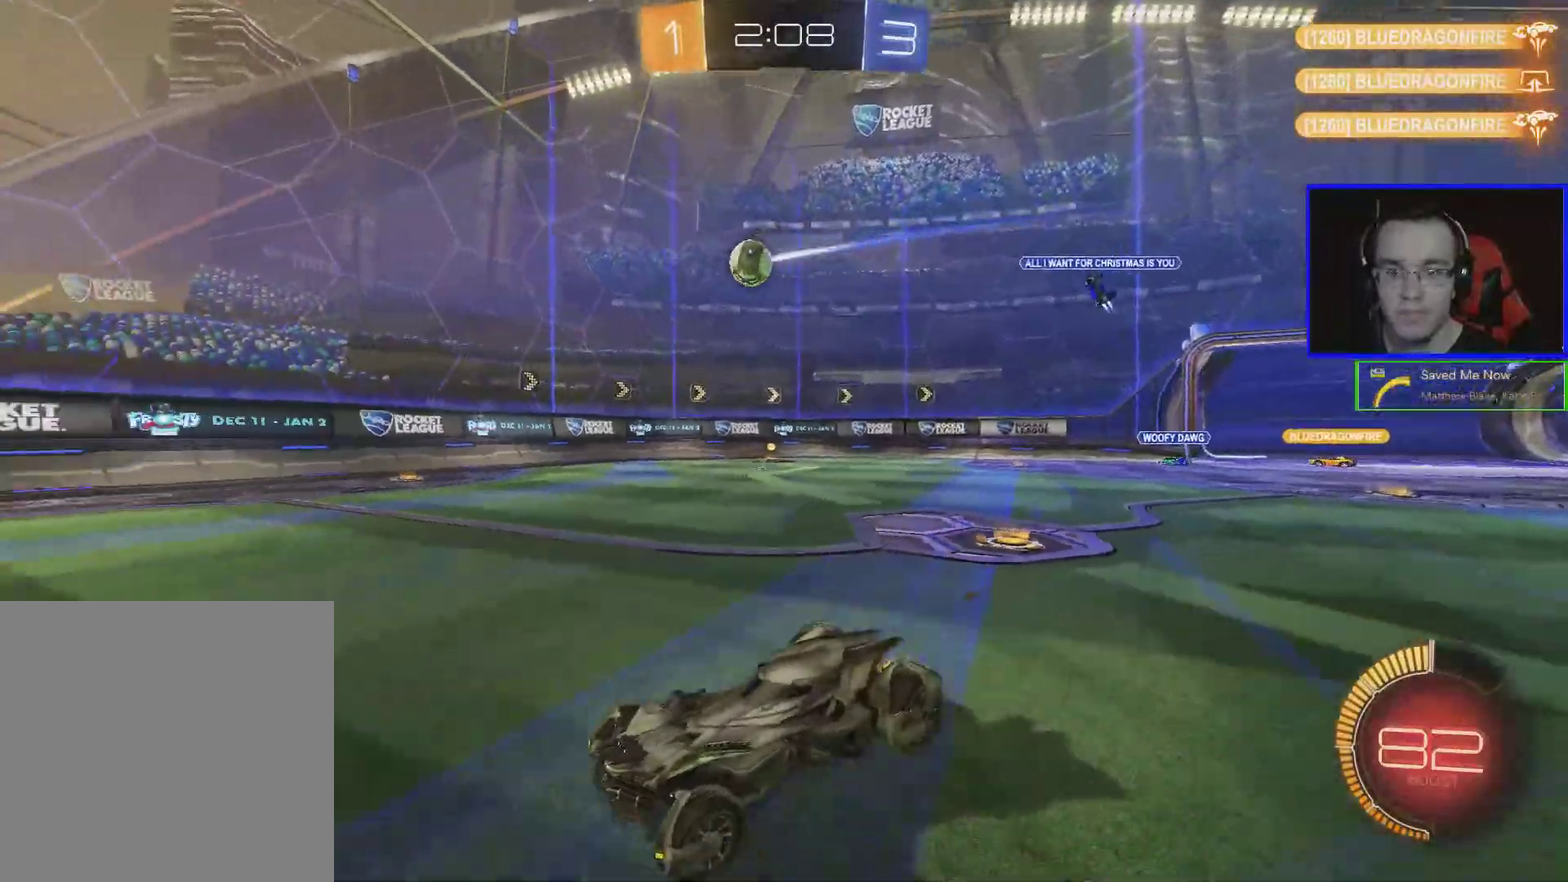
{"buttons": ["R2"], "left_stick": "right", "events": [[100, "R2", "down"], [150, "L1", "up"]]}
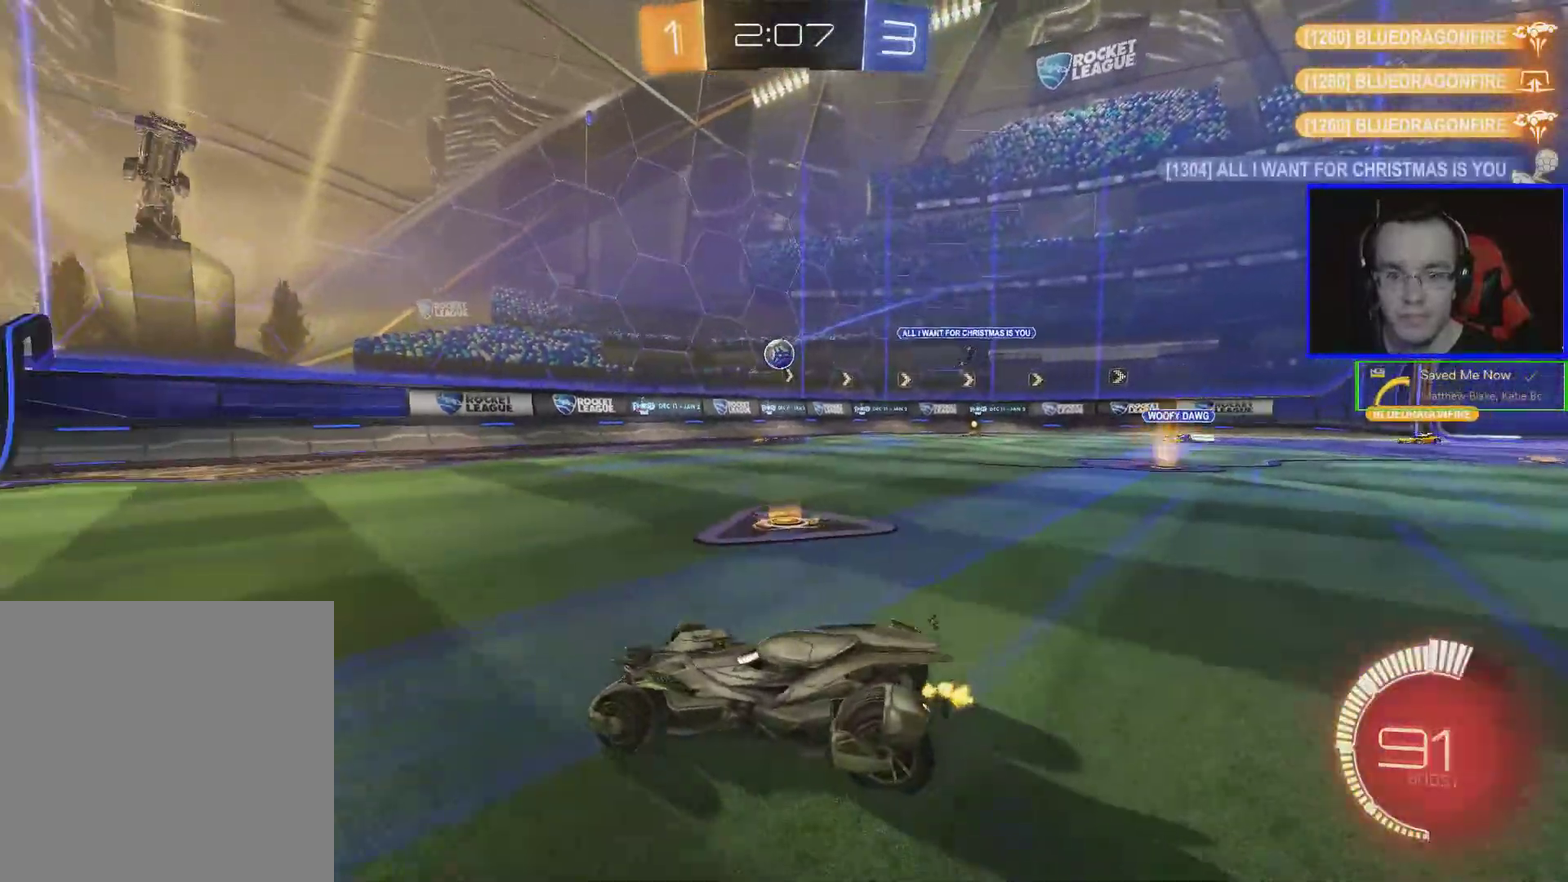
{"buttons": ["R2"], "left_stick": "left", "events": [[100, "left_stick", "center"], [150, "left_stick", "left"]]}
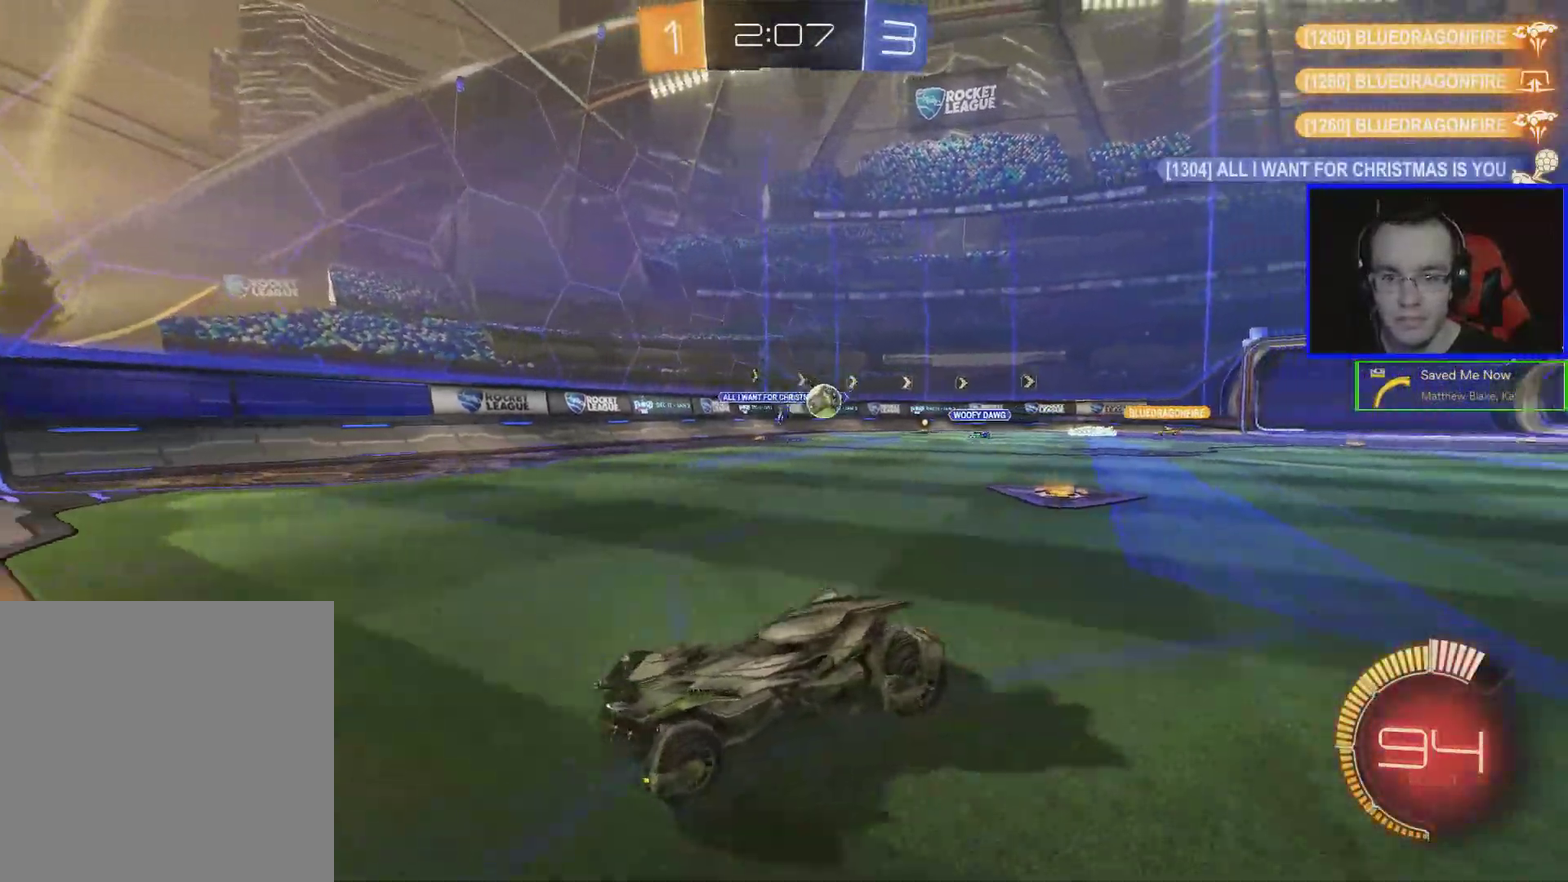
{"buttons": ["R1"], "left_stick": "center", "events": [[100, "B", "down"], [300, "R2", "up"], [300, "left_stick", "center"], [350, "B", "up"], [400, "R1", "down"]]}
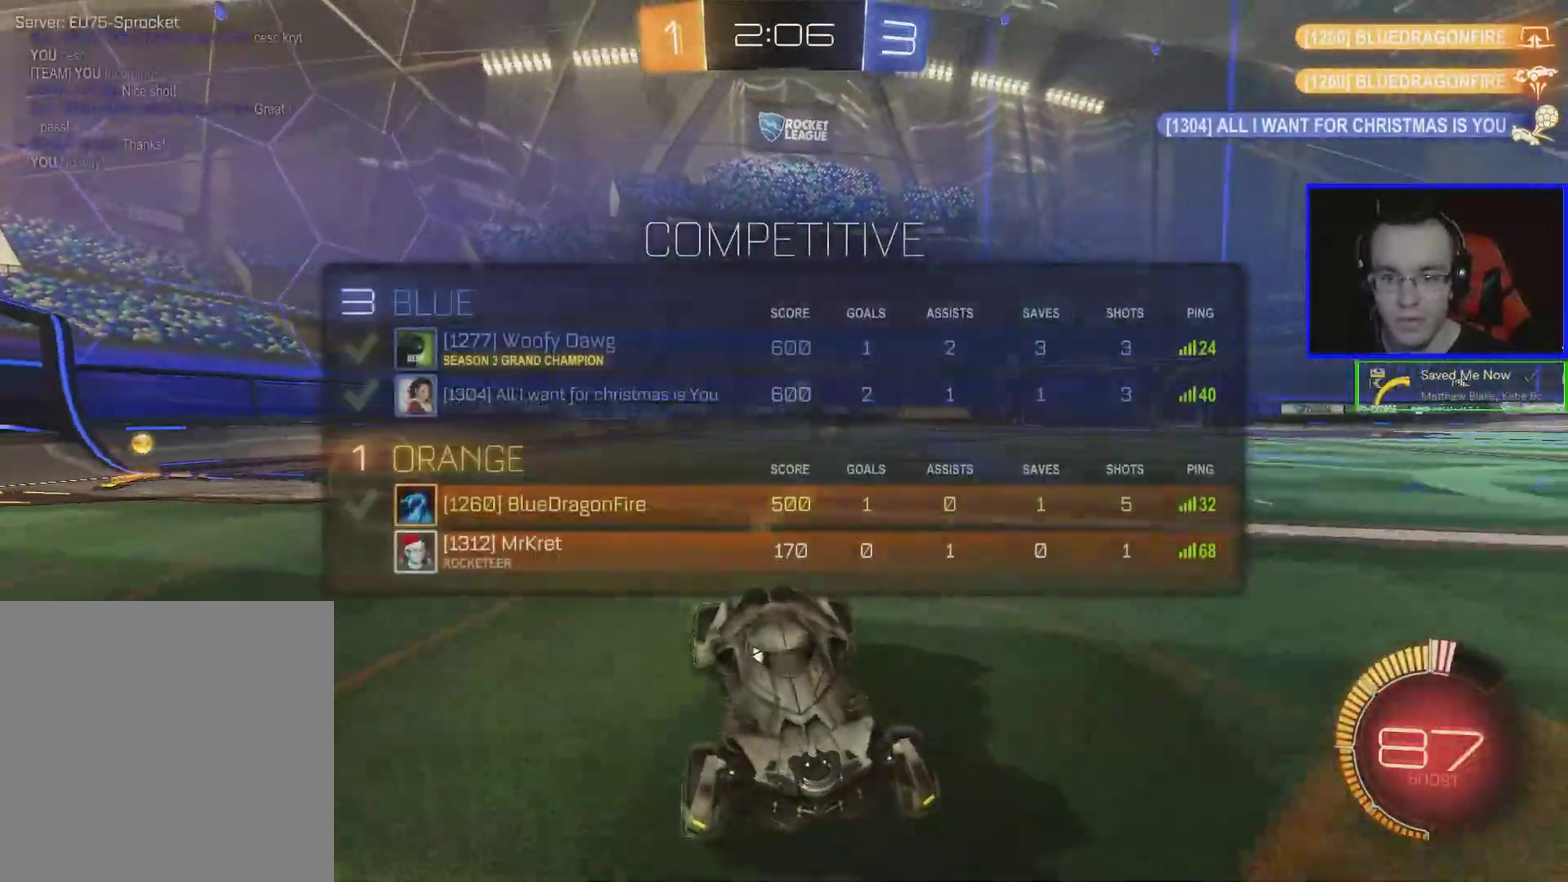
{"buttons": ["B", "R2"], "left_stick": "center", "events": [[183, "R1", "up"], [250, "R2", "down"], [300, "B", "down"]]}
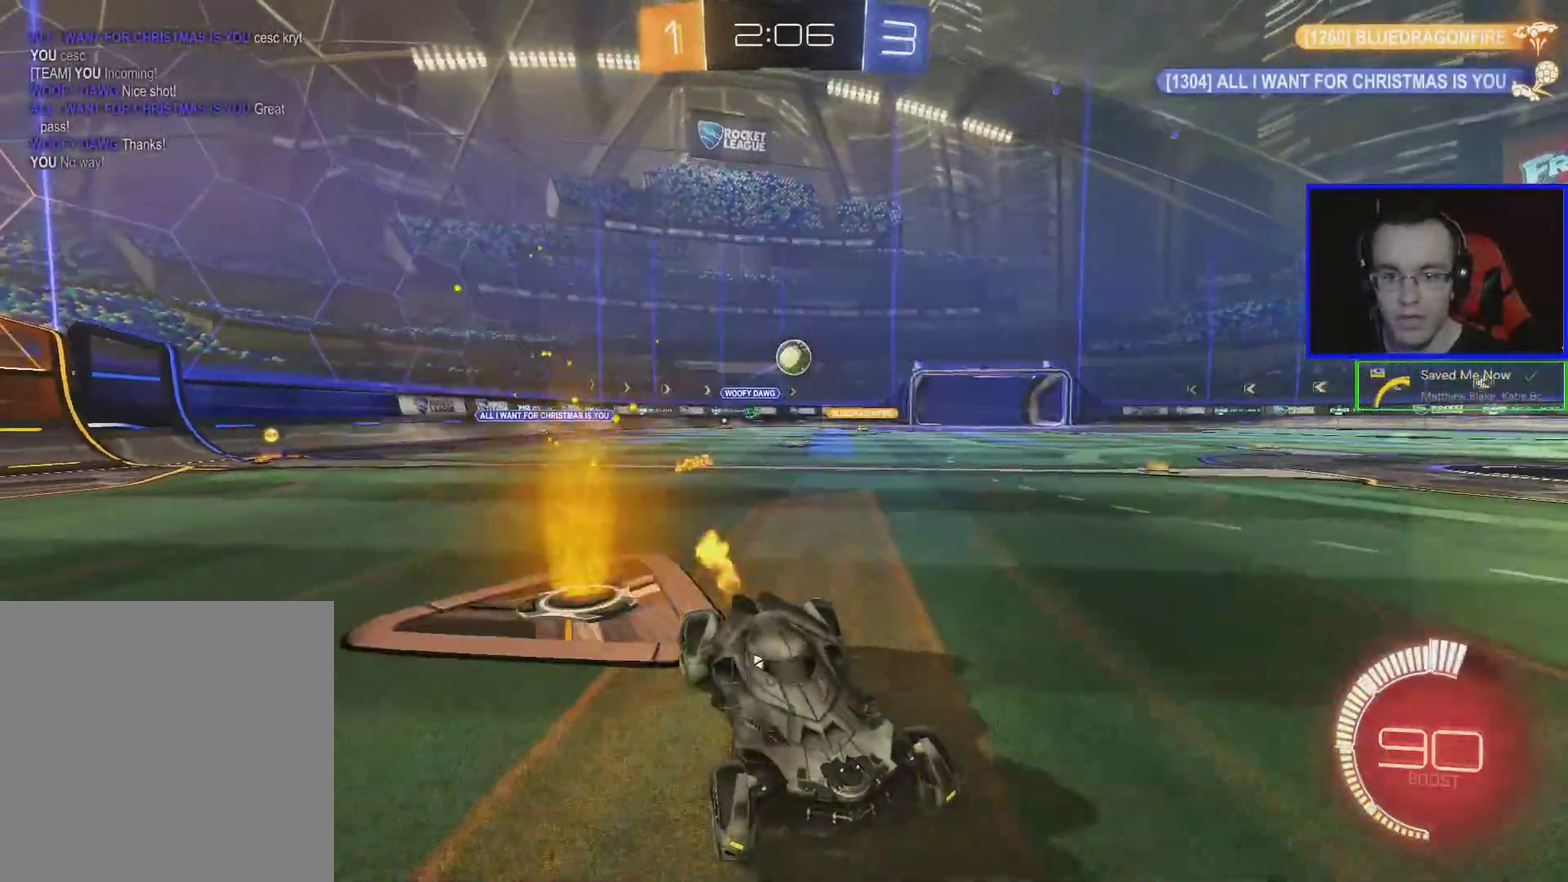
{"buttons": ["R2"], "left_stick": "left", "events": [[200, "B", "up"], [300, "left_stick", "left"], [350, "L1", "down"], [500, "L1", "up"]]}
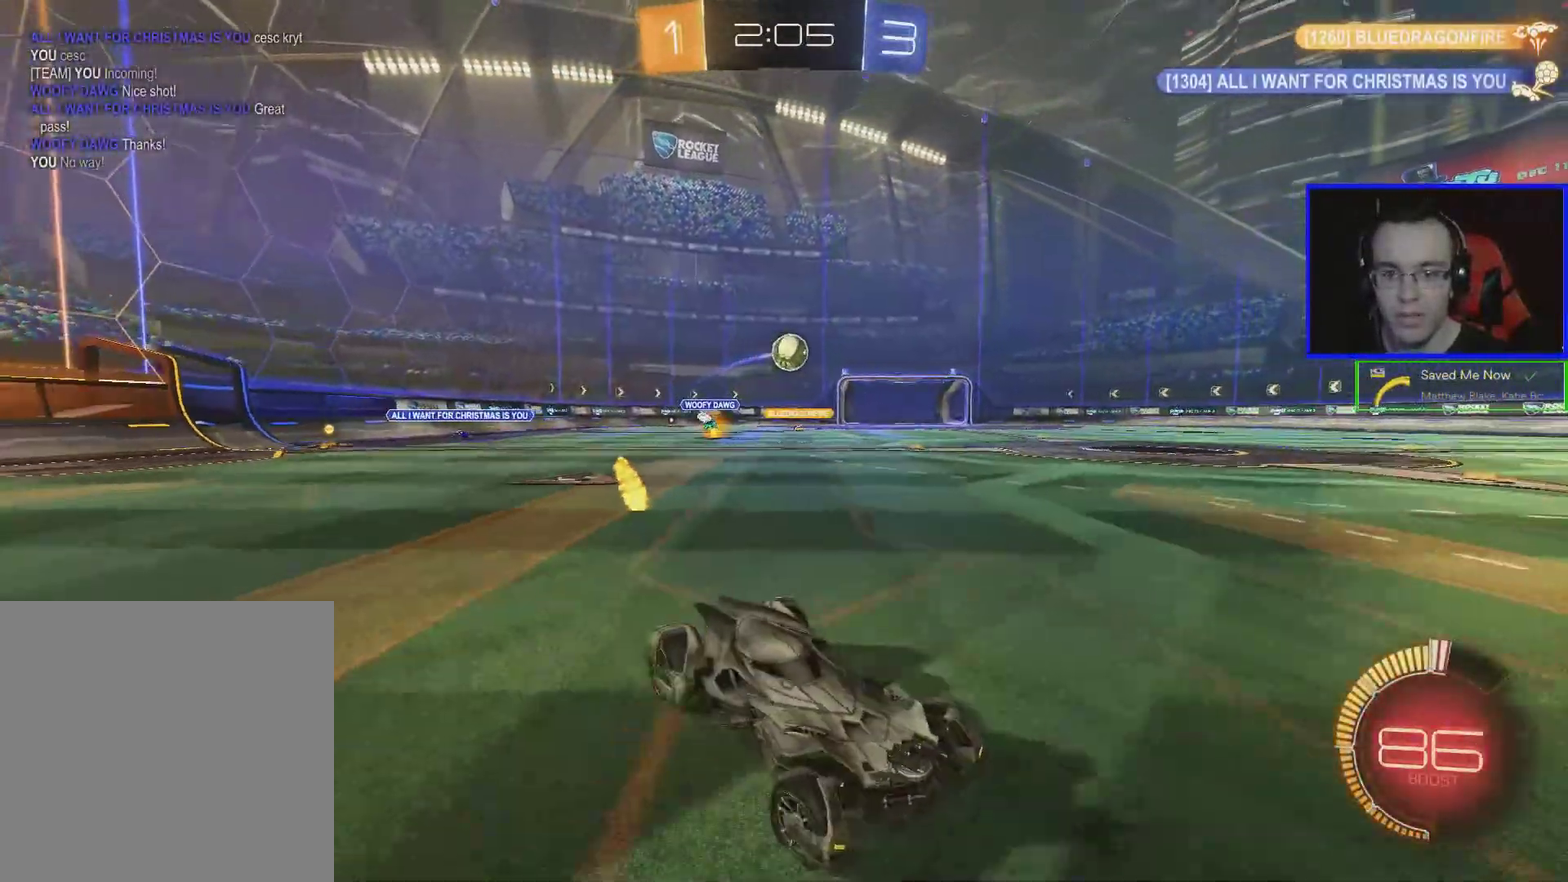
{"buttons": ["B", "R2"], "left_stick": "left", "events": [[267, "B", "down"]]}
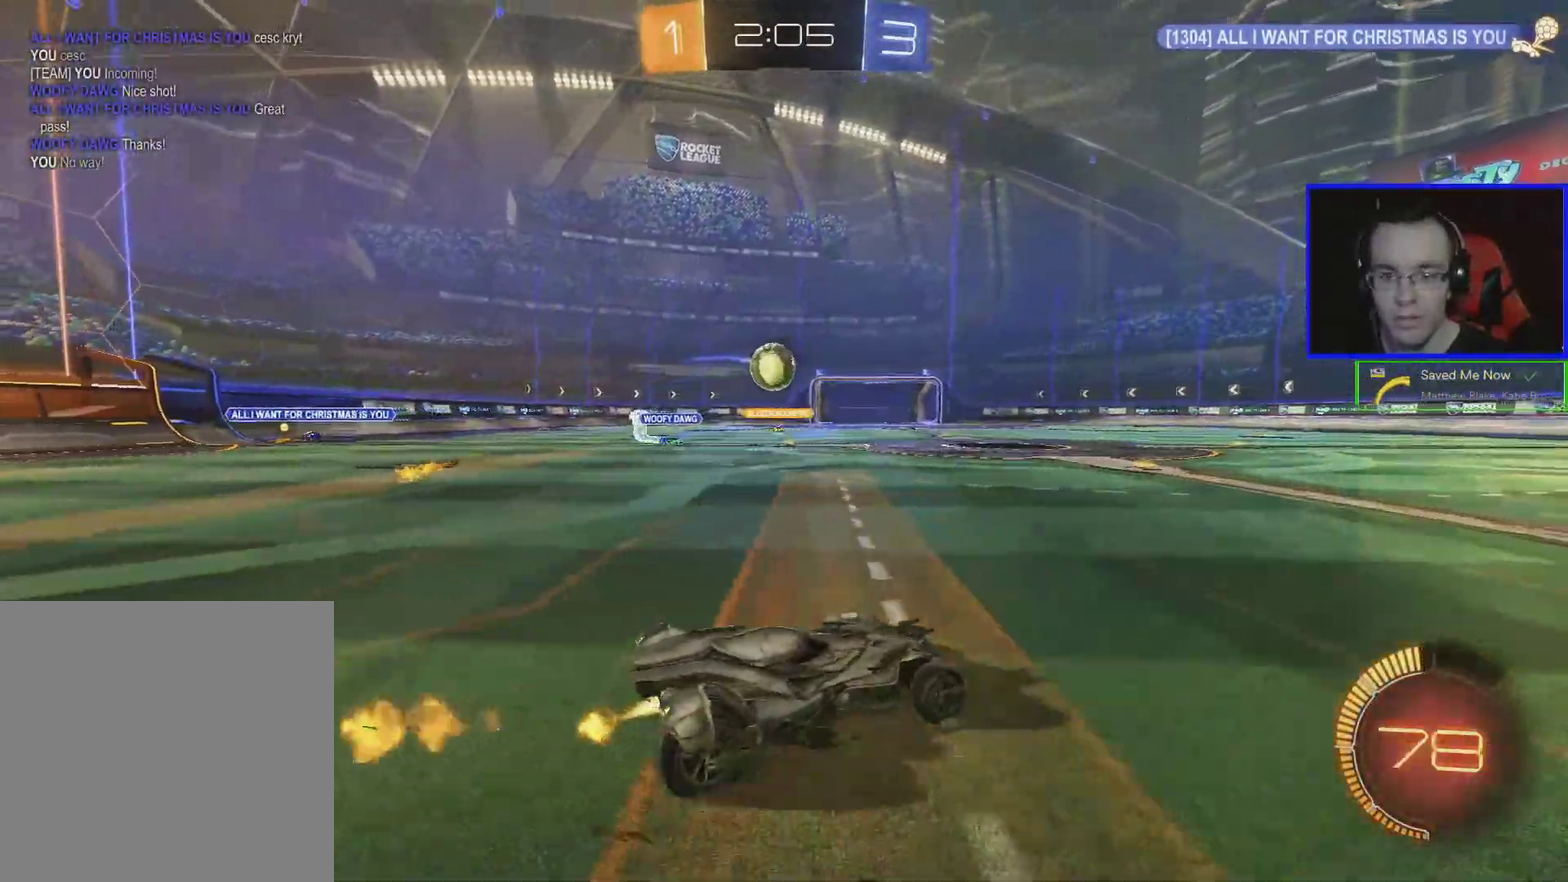
{"buttons": ["R2"], "left_stick": "left", "events": [[117, "B", "up"], [267, "A", "down"], [317, "left_stick", "center"], [417, "A", "up"], [417, "left_stick", "left"]]}